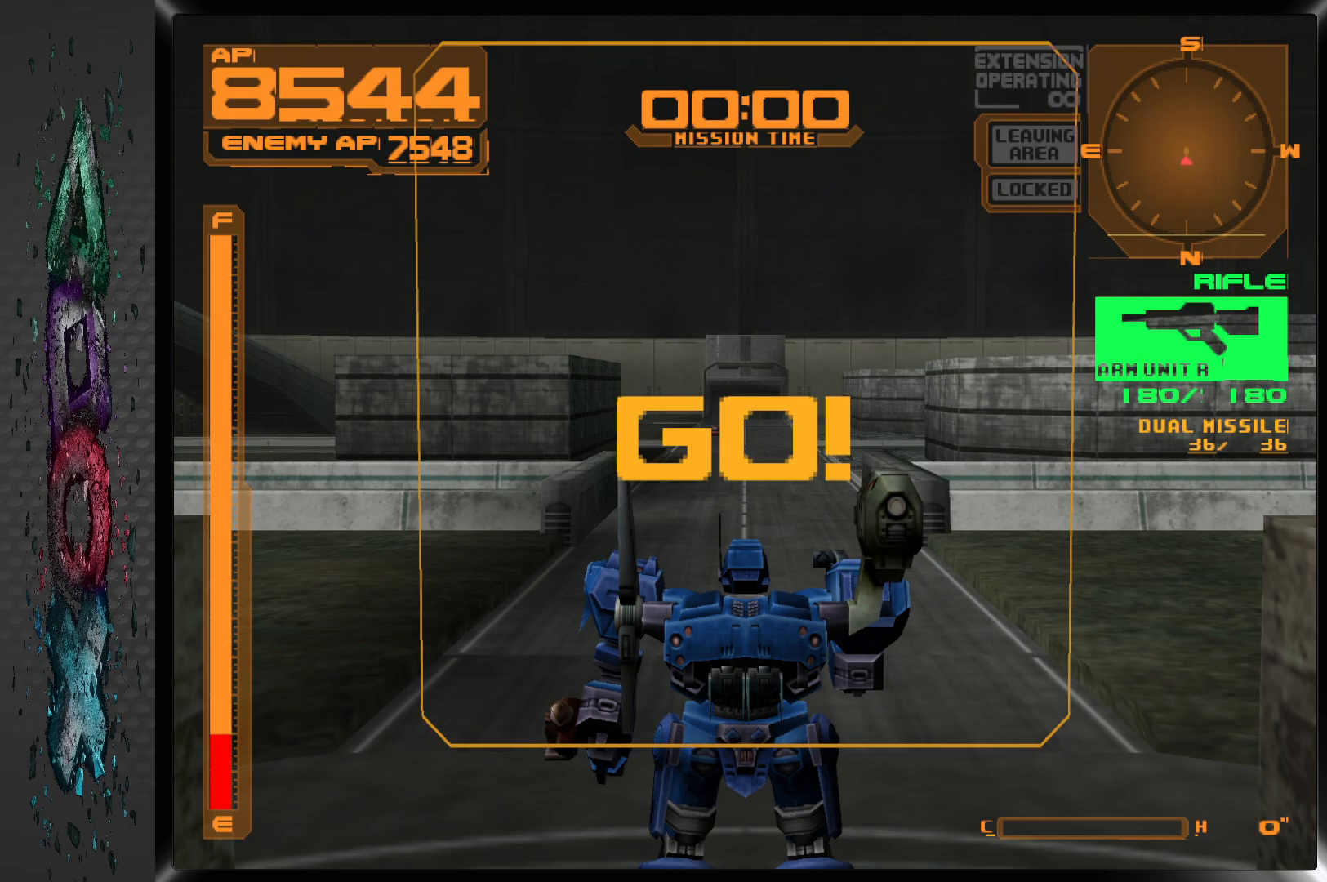
Gameplay with a controller (PlayStation layout); each line is a JSON object with the inputs held at the frame after it. "events" lists button and stick changes between this image and that frame as [ms after this image, input, new state], when the widget could be followed in between.
{"buttons": ["DPAD_RIGHT"], "left_stick": "center", "right_stick": "center", "events": [[67, "DPAD_RIGHT", "down"]]}
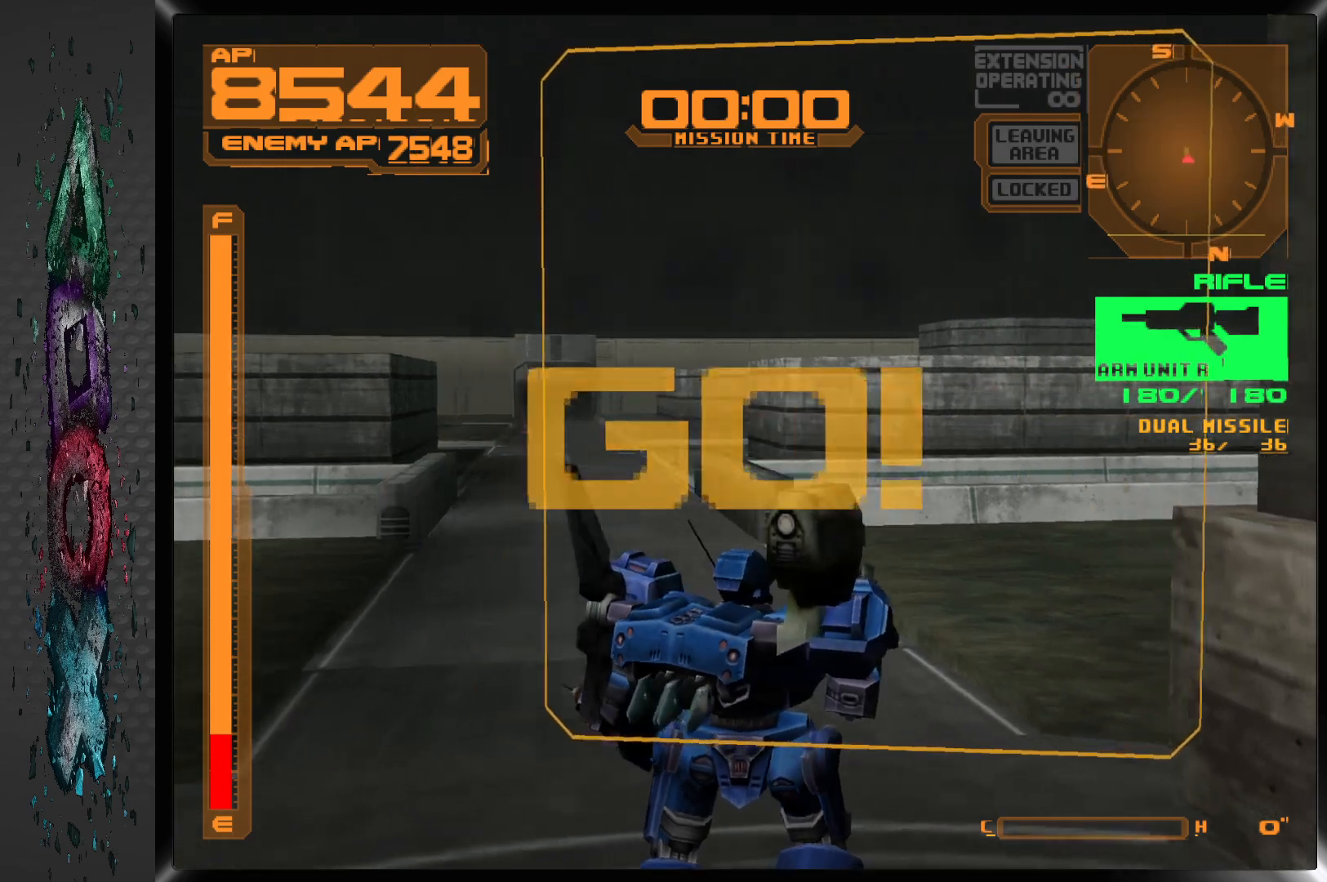
{"buttons": ["L1", "DPAD_UP", "DPAD_RIGHT"], "left_stick": "center", "right_stick": "center", "events": [[67, "DPAD_UP", "down"], [117, "L1", "down"]]}
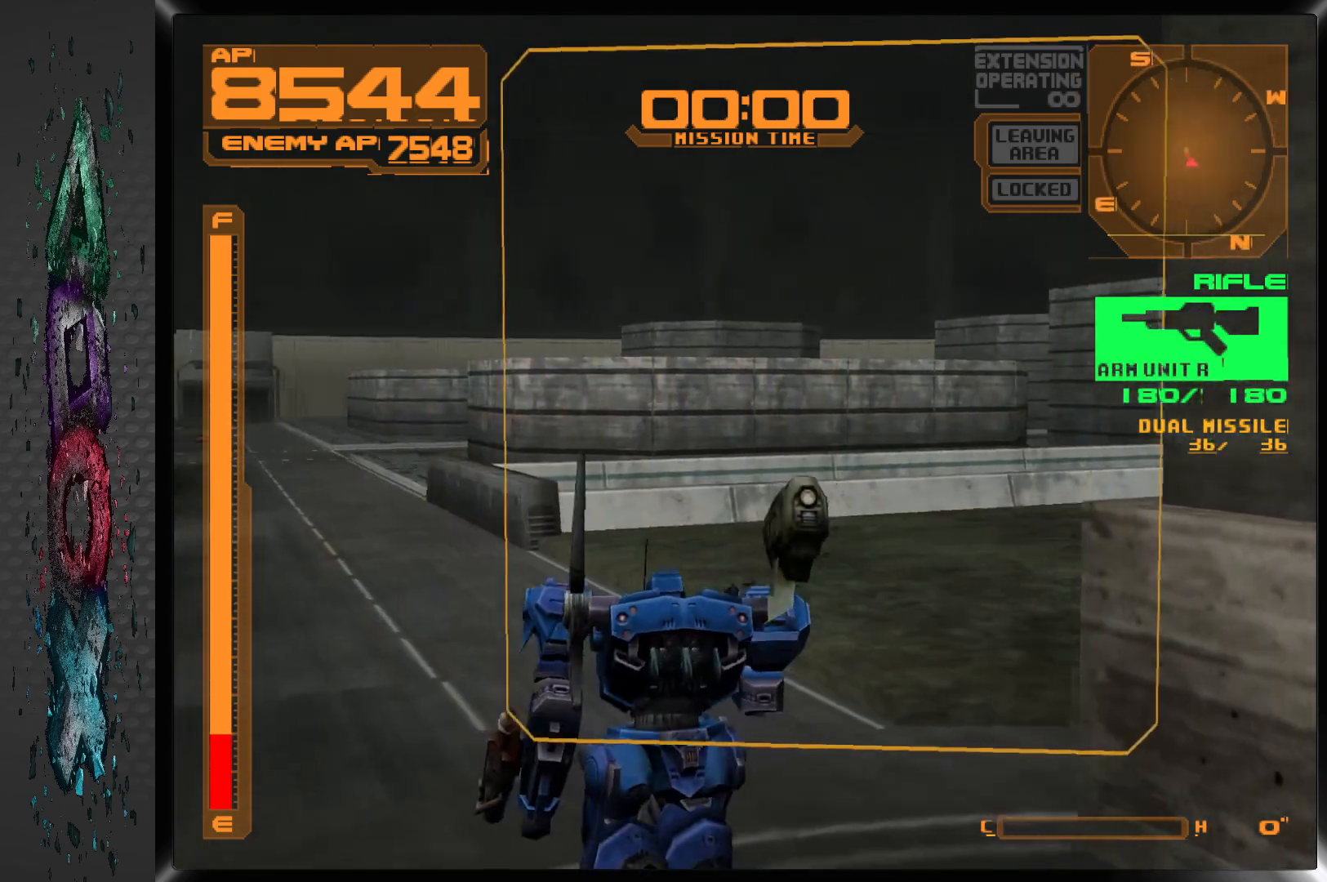
{"buttons": ["L1", "DPAD_UP", "DPAD_RIGHT"], "left_stick": "center", "right_stick": "center", "events": [[183, "DPAD_RIGHT", "up"], [183, "DPAD_UP", "up"], [200, "L1", "up"], [267, "DPAD_UP", "down"], [300, "DPAD_RIGHT", "down"], [417, "L1", "down"]]}
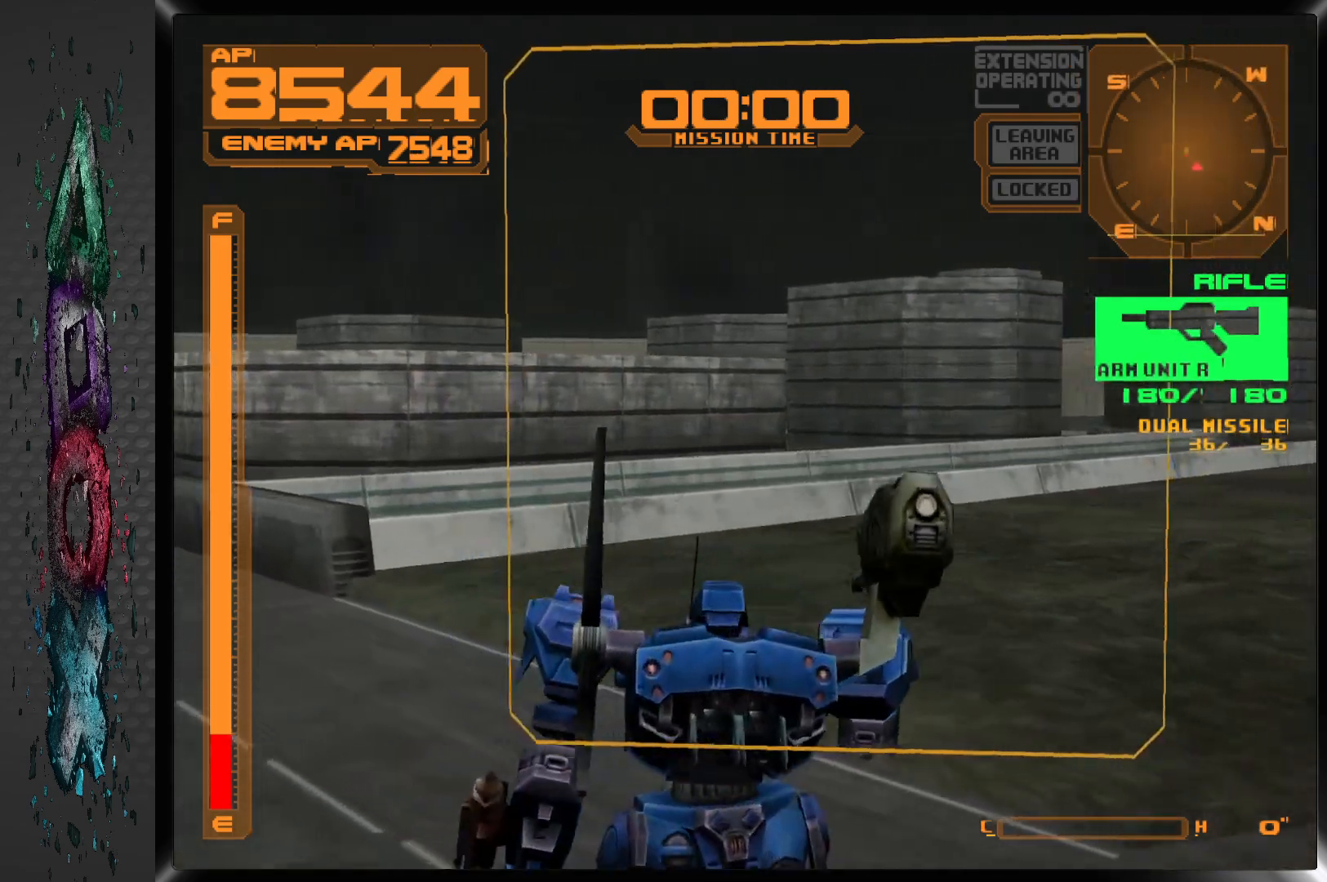
{"buttons": ["L1", "DPAD_UP", "DPAD_RIGHT"], "left_stick": "center", "right_stick": "center", "events": []}
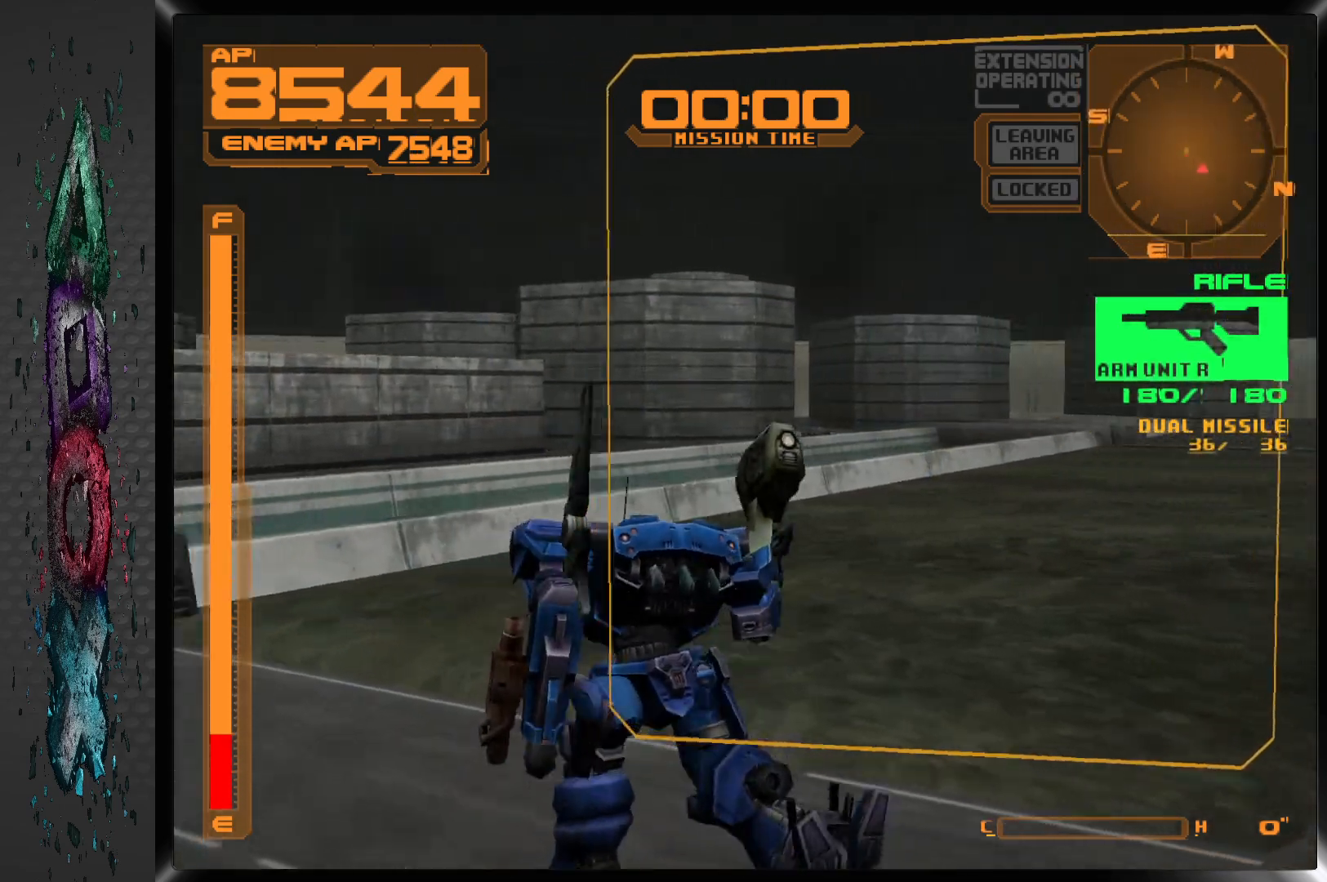
{"buttons": ["CROSS", "L1", "DPAD_UP", "DPAD_RIGHT"], "left_stick": "center", "right_stick": "center", "events": [[33, "CROSS", "down"]]}
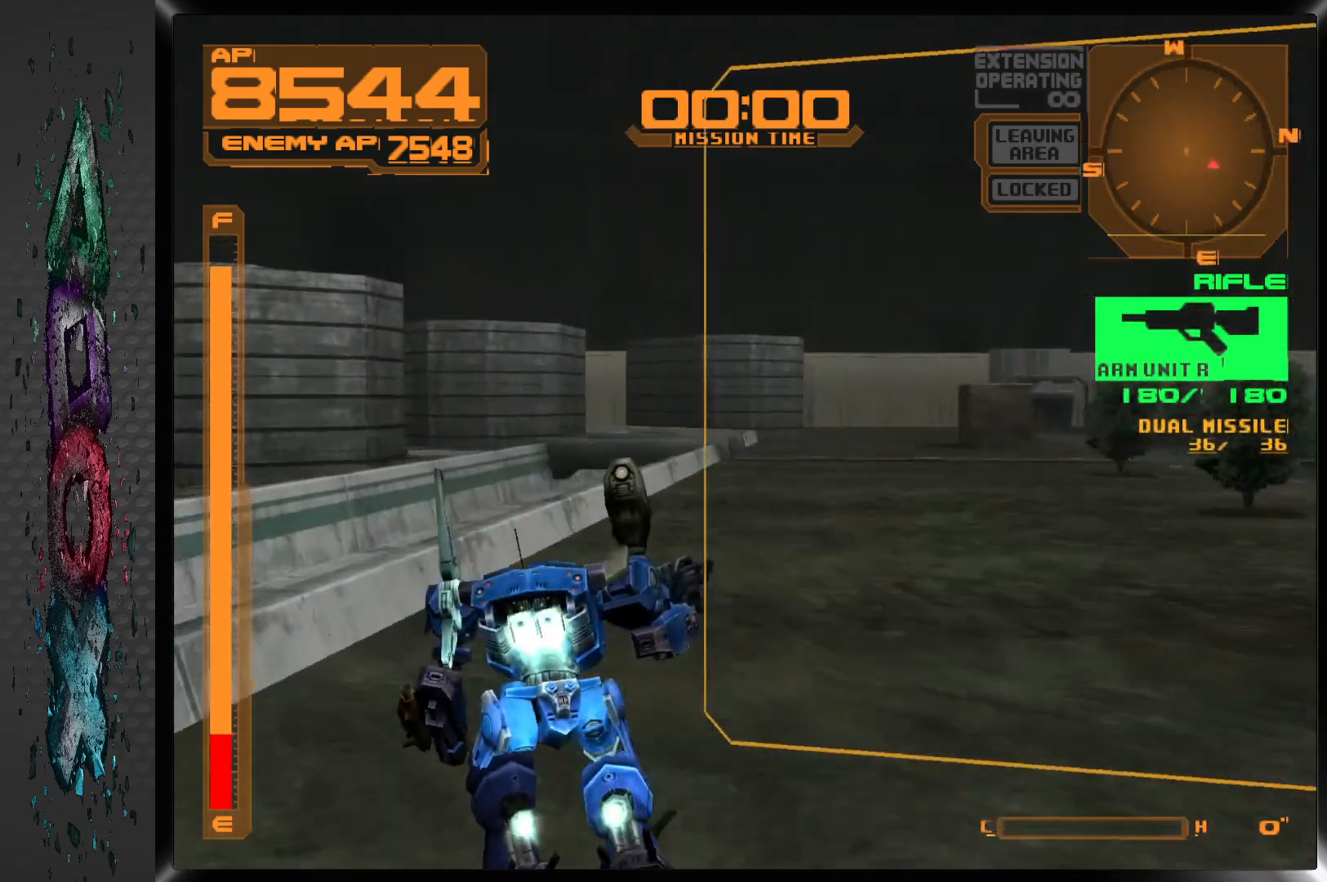
{"buttons": ["CROSS", "L1", "DPAD_UP", "DPAD_RIGHT"], "left_stick": "center", "right_stick": "center", "events": []}
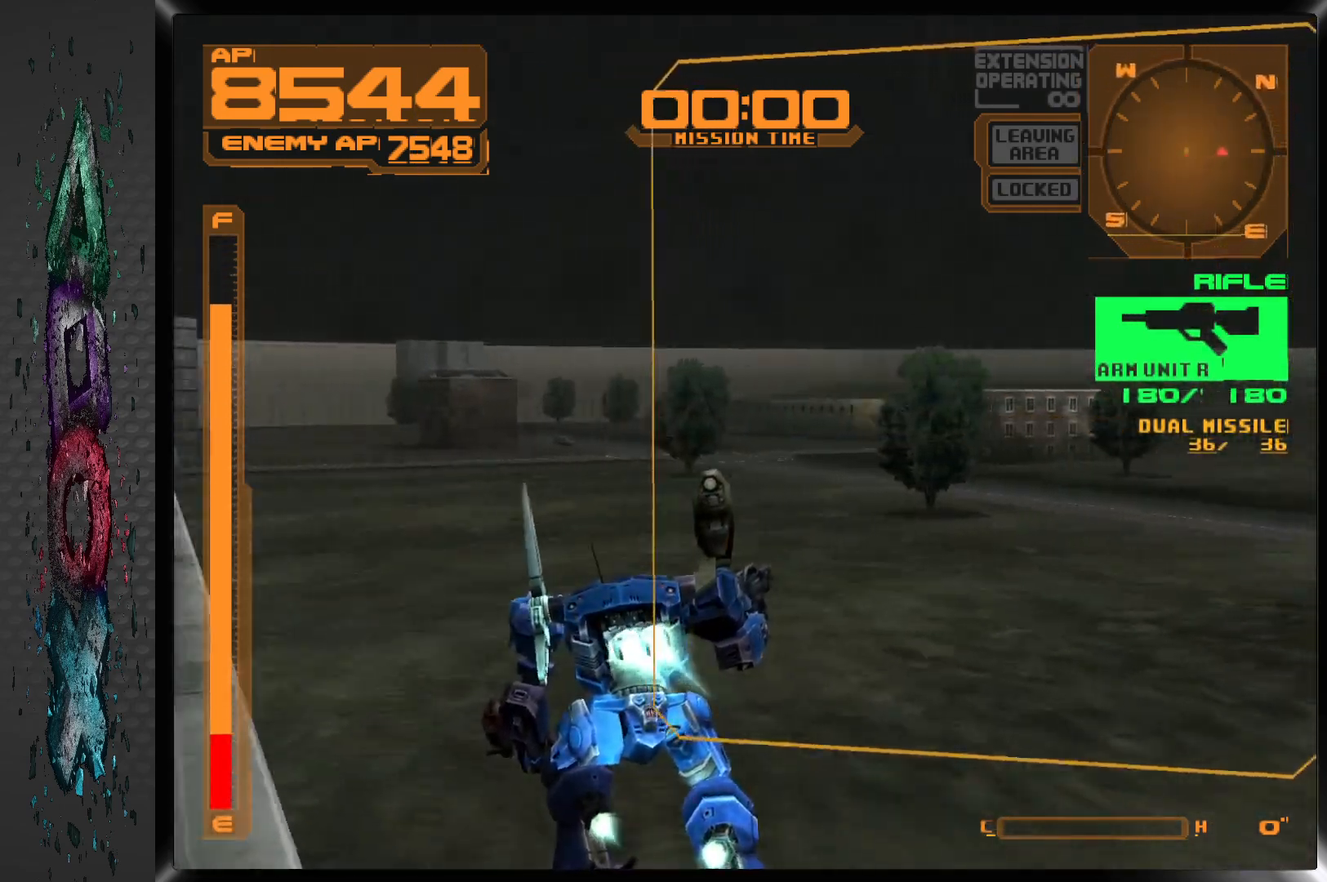
{"buttons": ["CROSS", "L1", "DPAD_UP", "DPAD_RIGHT"], "left_stick": "center", "right_stick": "center", "events": []}
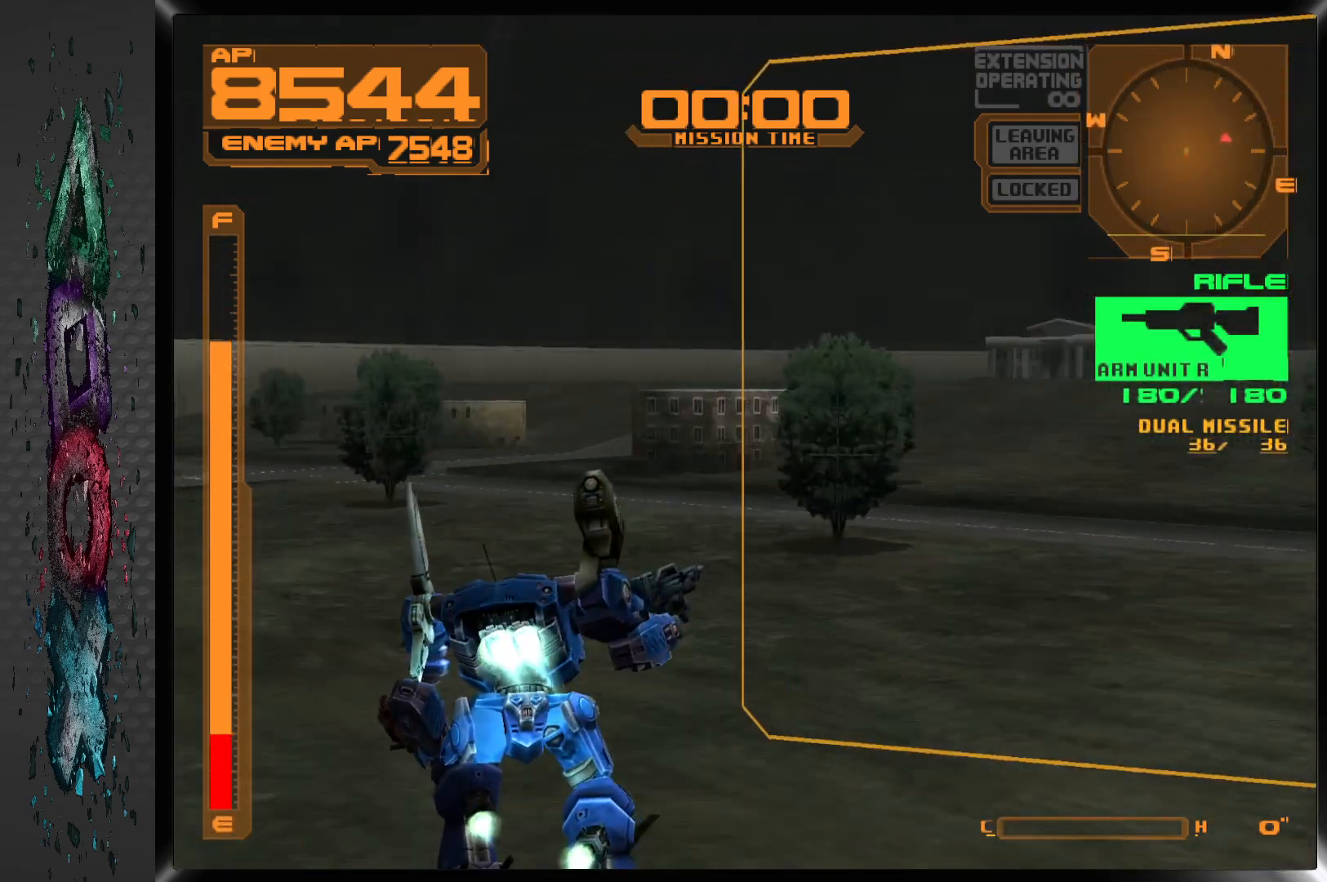
{"buttons": ["CROSS", "L1", "DPAD_UP", "DPAD_RIGHT"], "left_stick": "center", "right_stick": "center", "events": []}
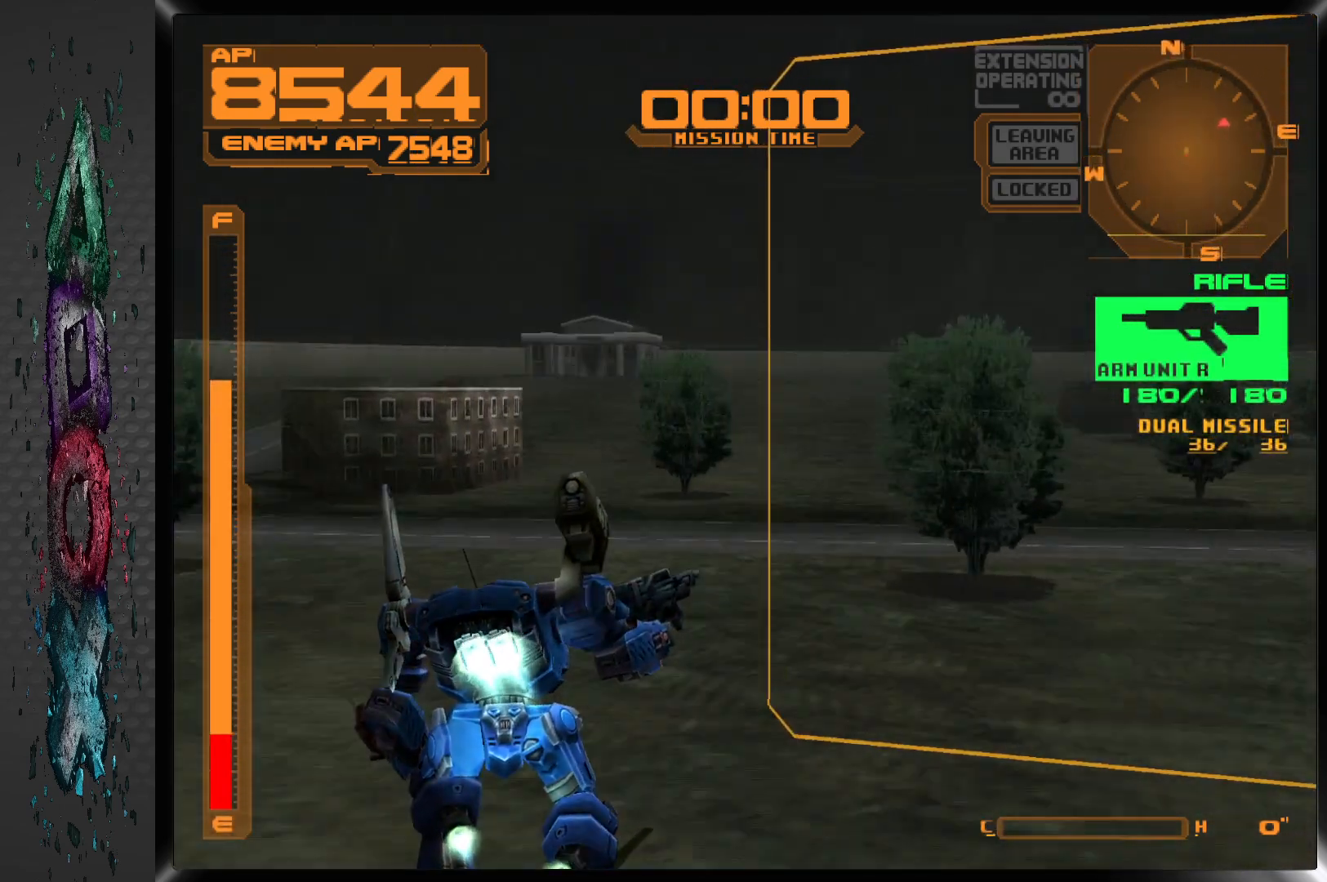
{"buttons": ["L1", "DPAD_UP", "DPAD_RIGHT"], "left_stick": "center", "right_stick": "center", "events": [[333, "CROSS", "up"]]}
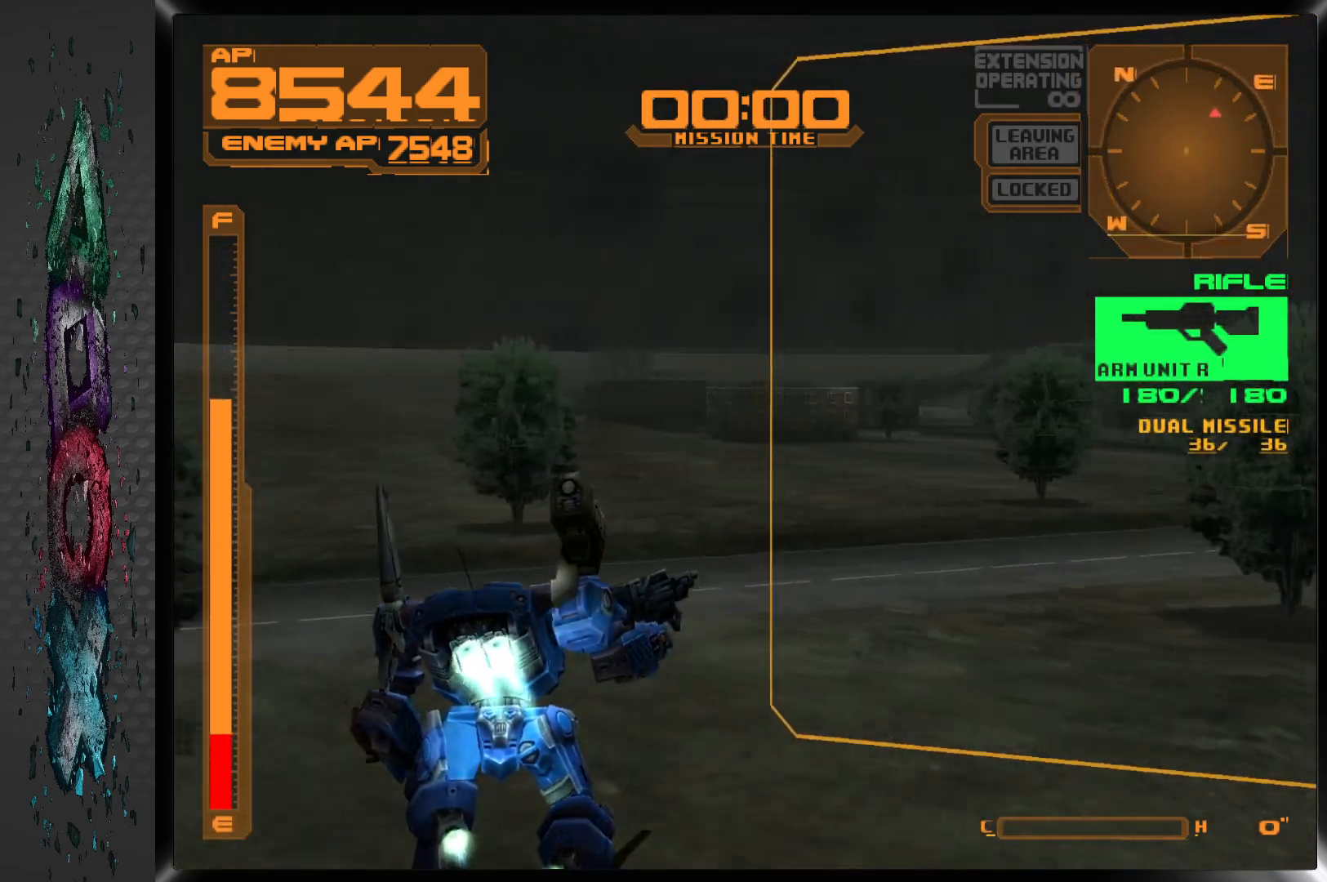
{"buttons": ["L1", "DPAD_RIGHT"], "left_stick": "center", "right_stick": "center", "events": [[150, "DPAD_UP", "up"]]}
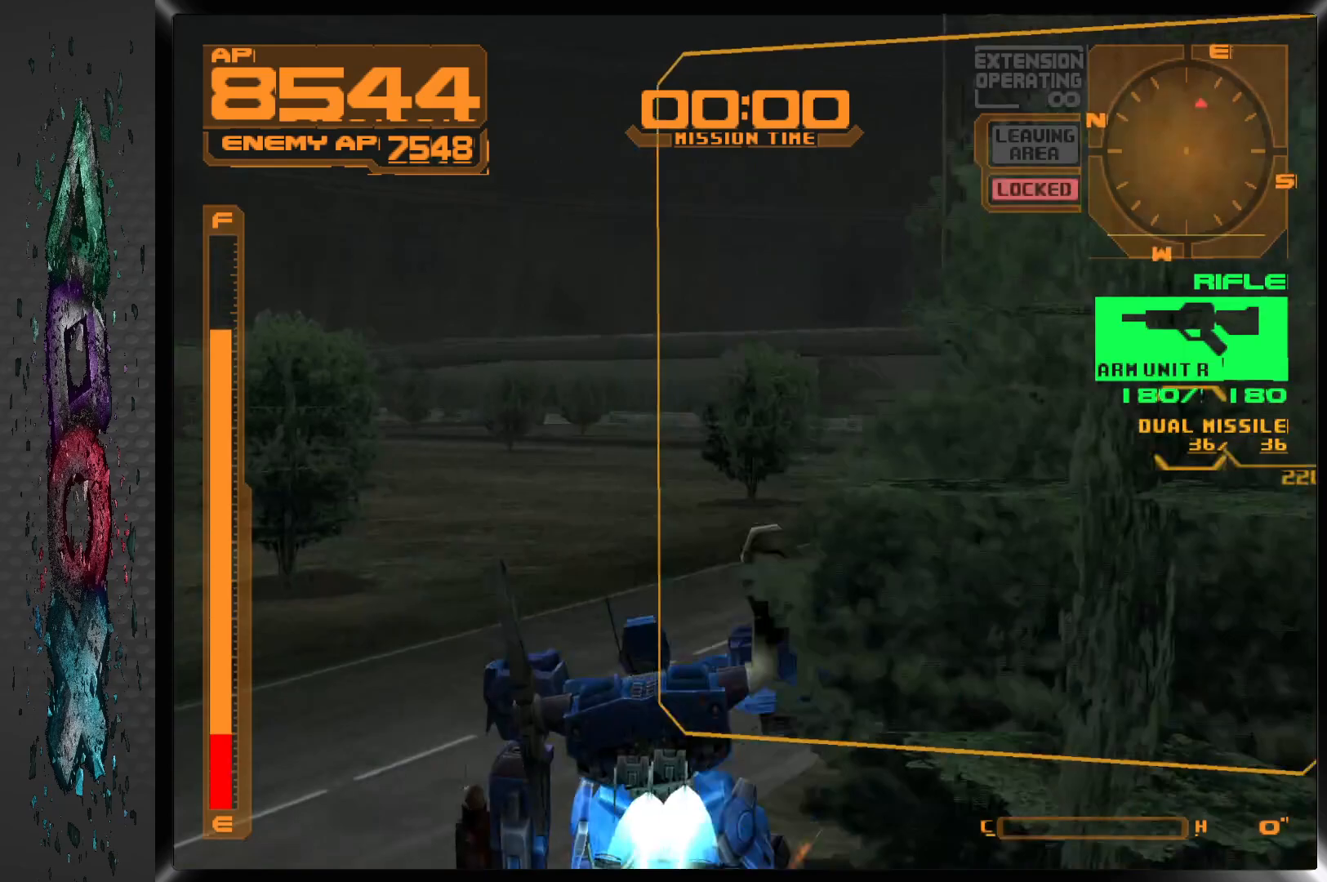
{"buttons": [], "left_stick": "center", "right_stick": "center", "events": [[283, "DPAD_RIGHT", "up"], [400, "L1", "up"]]}
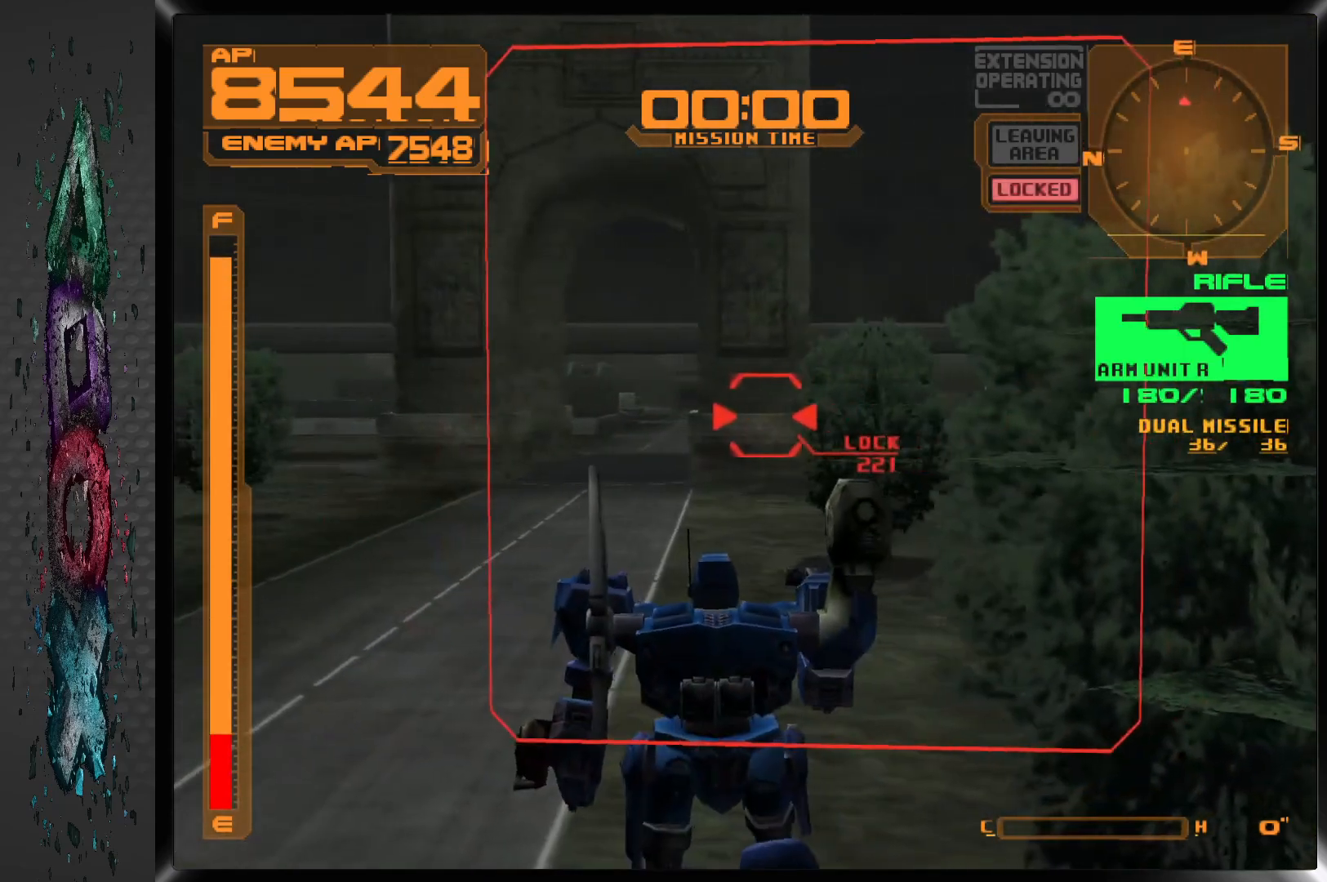
{"buttons": ["L1"], "left_stick": "center", "right_stick": "center", "events": [[50, "SQUARE", "down"], [83, "L1", "down"], [267, "SQUARE", "up"]]}
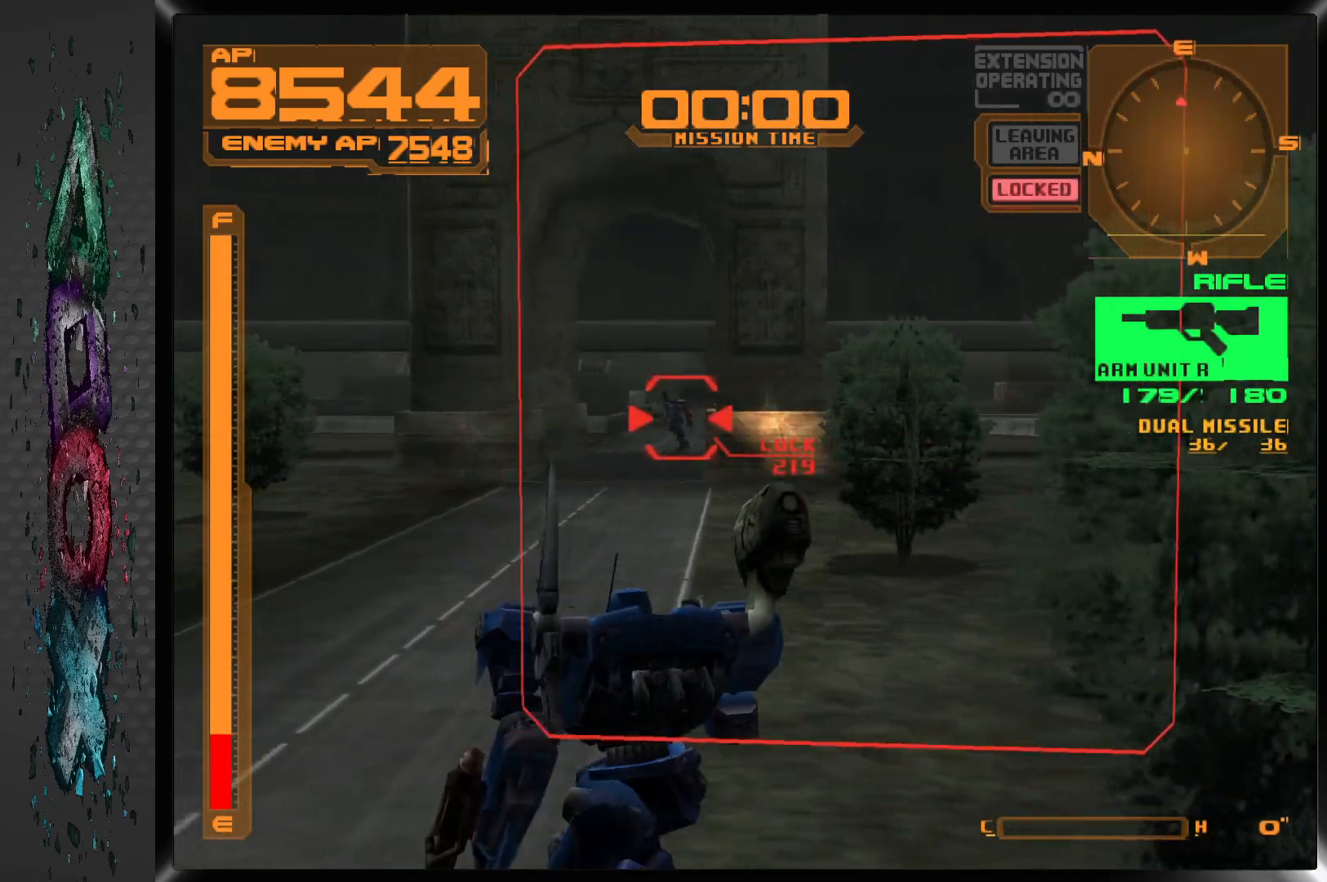
{"buttons": ["SQUARE", "L1"], "left_stick": "center", "right_stick": "center", "events": [[67, "SQUARE", "down"]]}
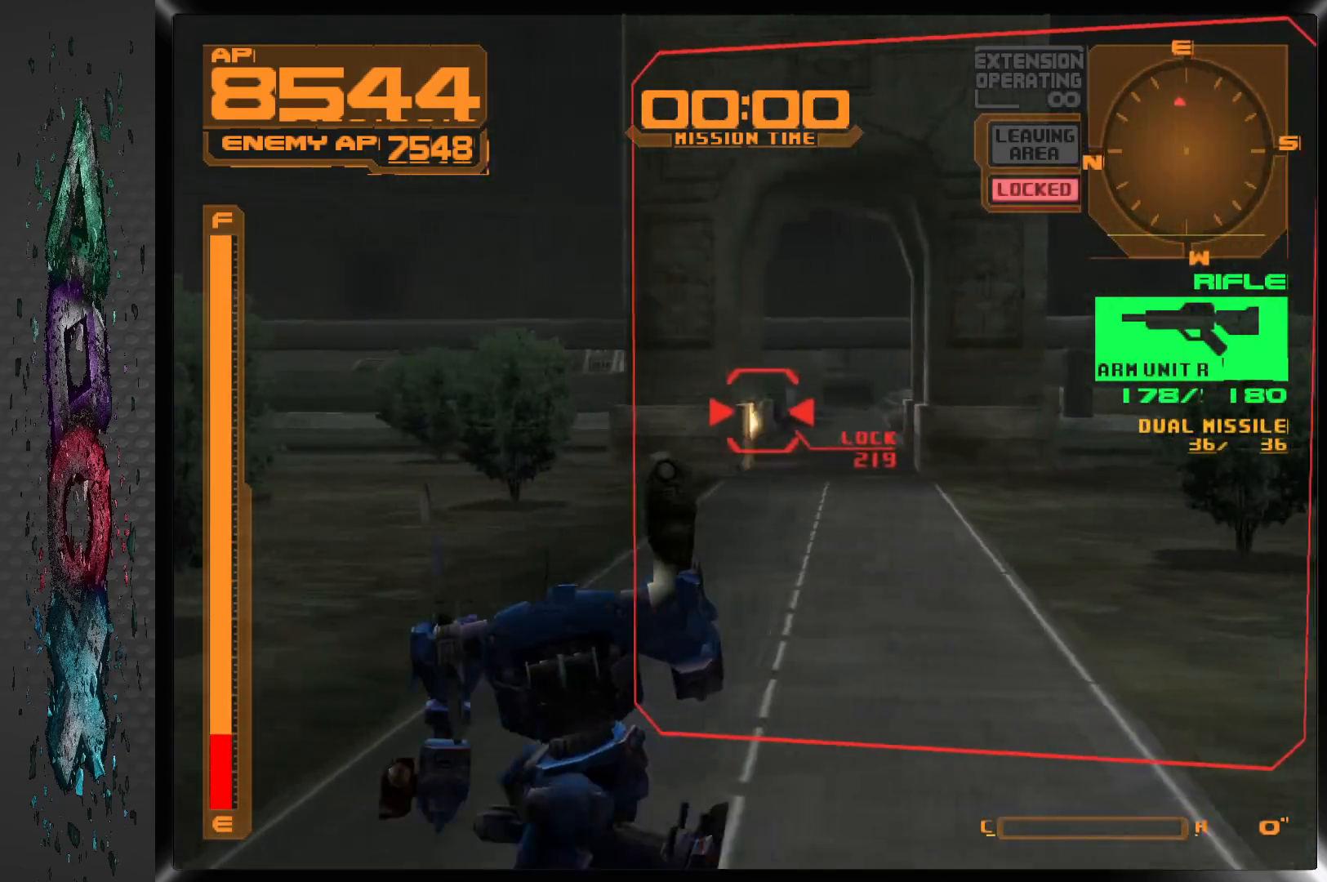
{"buttons": ["L1"], "left_stick": "center", "right_stick": "center", "events": [[133, "SQUARE", "up"], [200, "DPAD_RIGHT", "down"], [417, "DPAD_RIGHT", "up"]]}
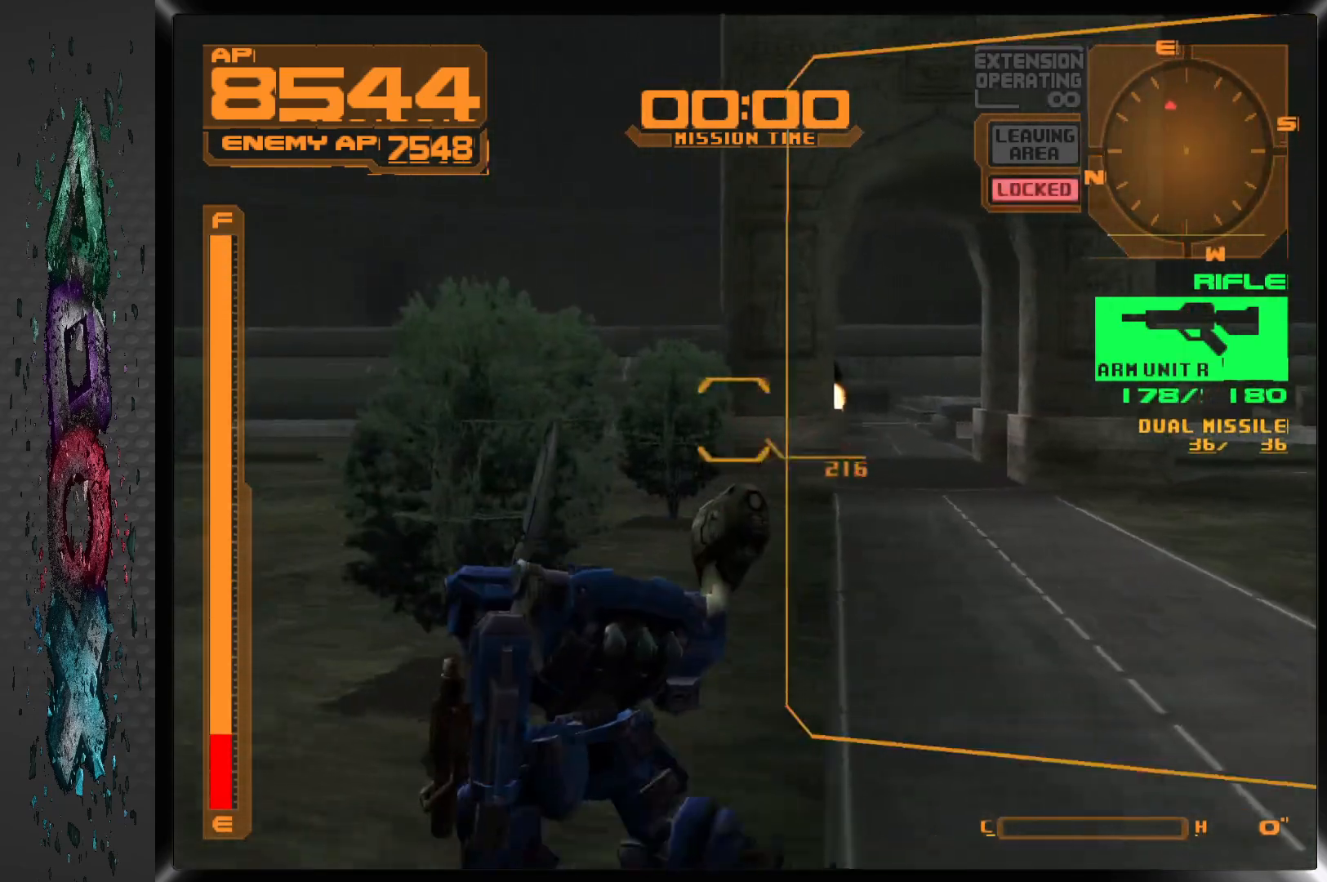
{"buttons": ["L1", "DPAD_LEFT"], "left_stick": "center", "right_stick": "center", "events": [[300, "DPAD_LEFT", "down"]]}
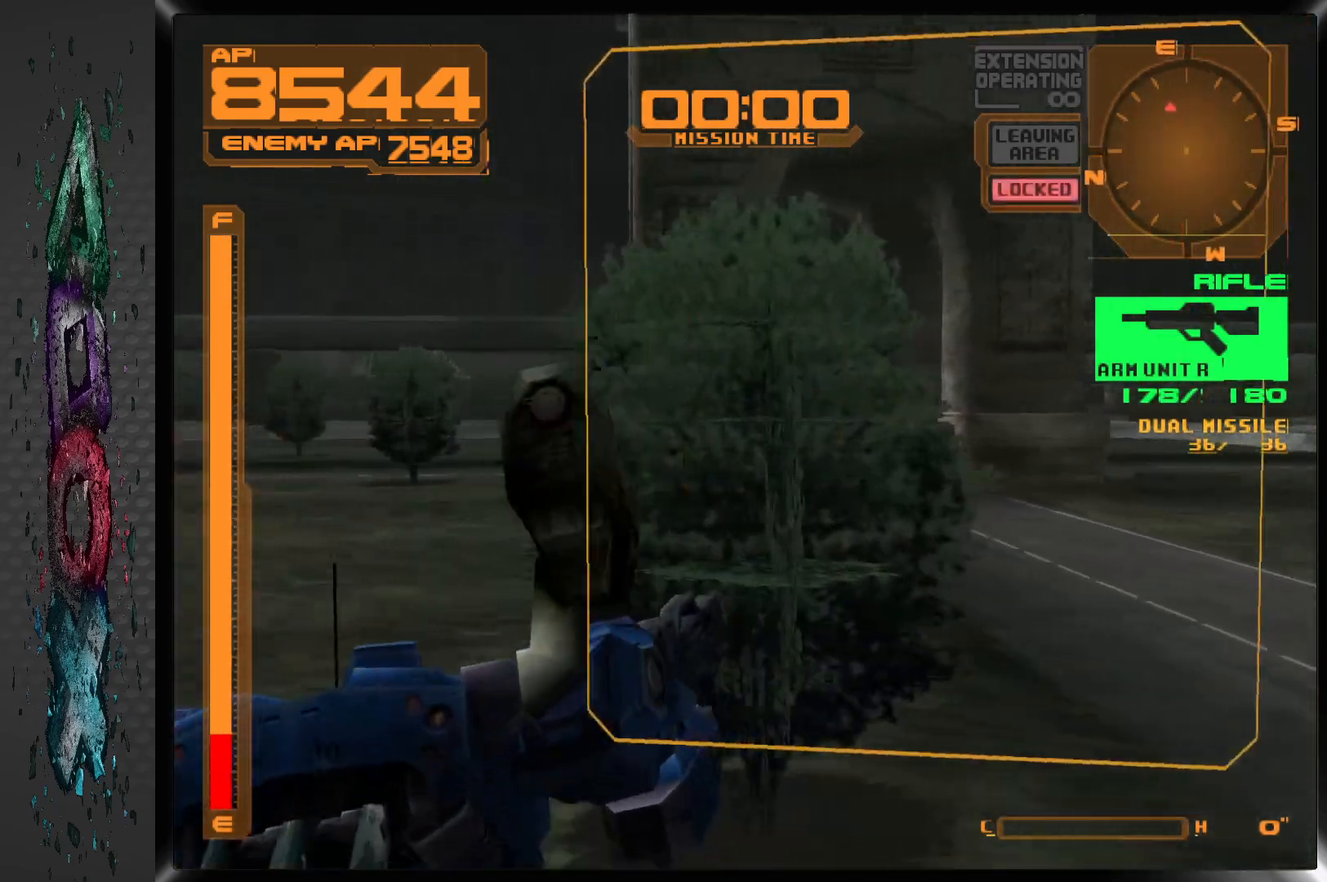
{"buttons": ["SQUARE", "L1", "DPAD_LEFT"], "left_stick": "center", "right_stick": "center", "events": [[317, "SQUARE", "down"]]}
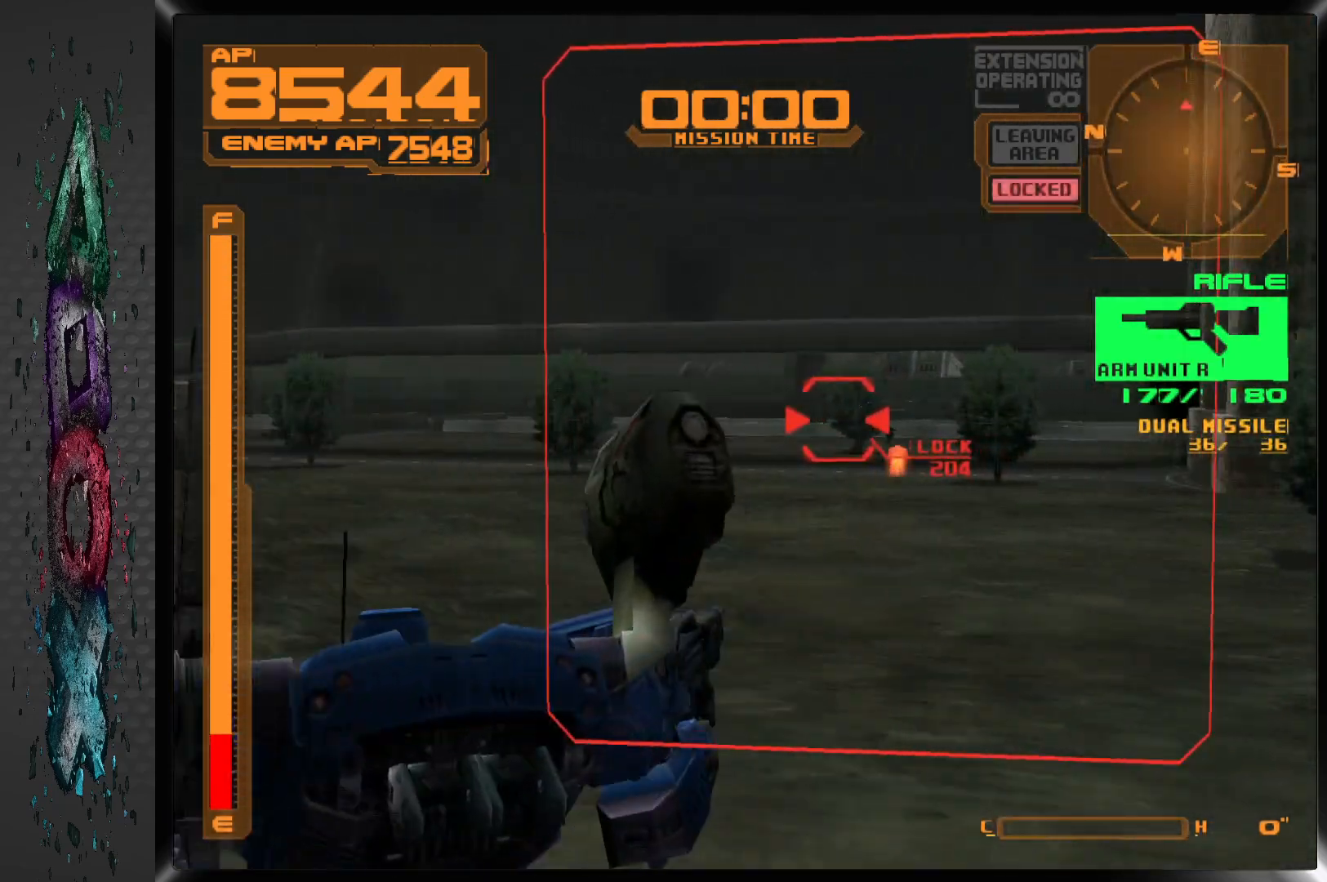
{"buttons": ["SQUARE", "L1"], "left_stick": "center", "right_stick": "center", "events": [[433, "DPAD_LEFT", "up"]]}
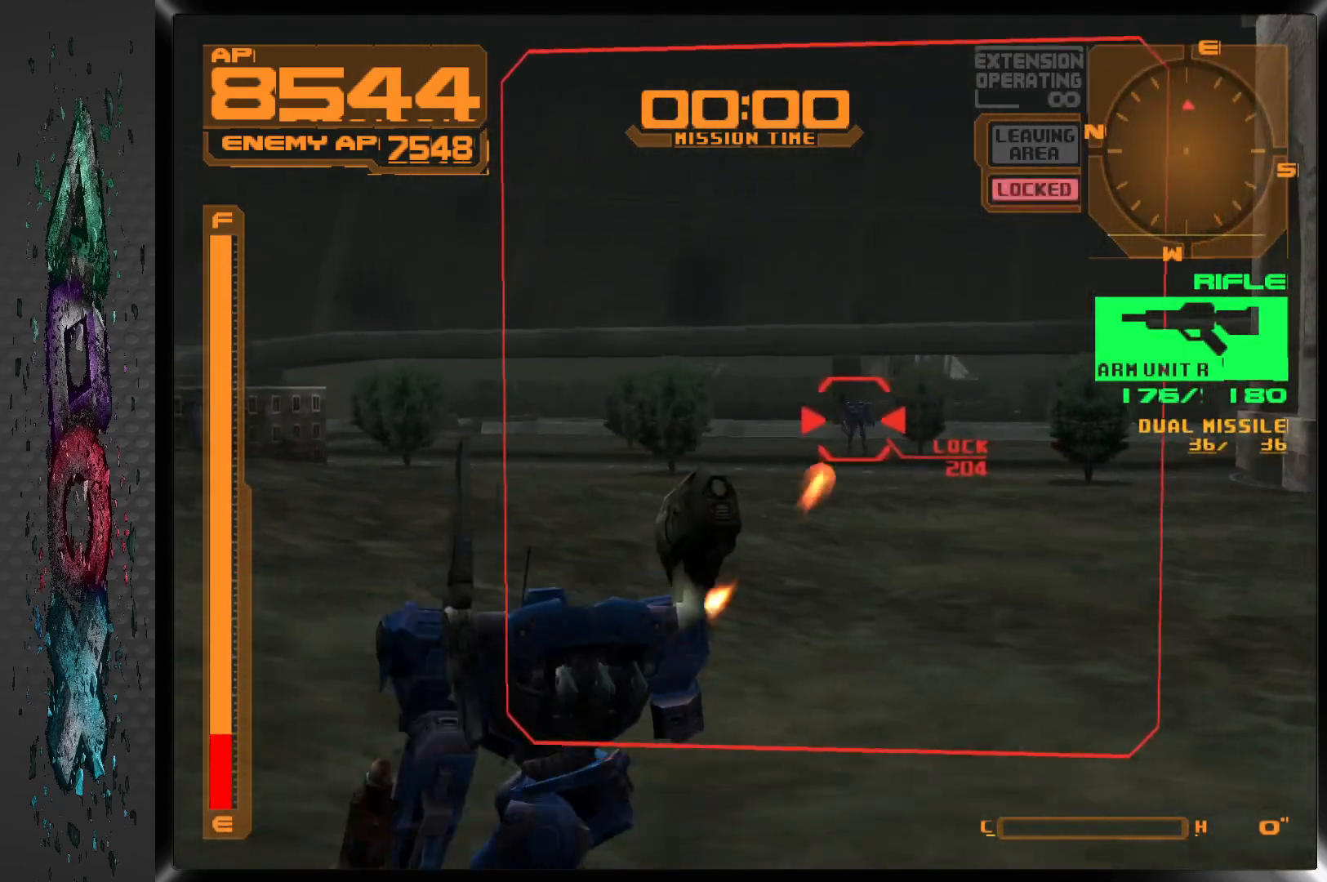
{"buttons": ["SQUARE", "L1", "DPAD_RIGHT"], "left_stick": "center", "right_stick": "center", "events": [[467, "DPAD_RIGHT", "down"]]}
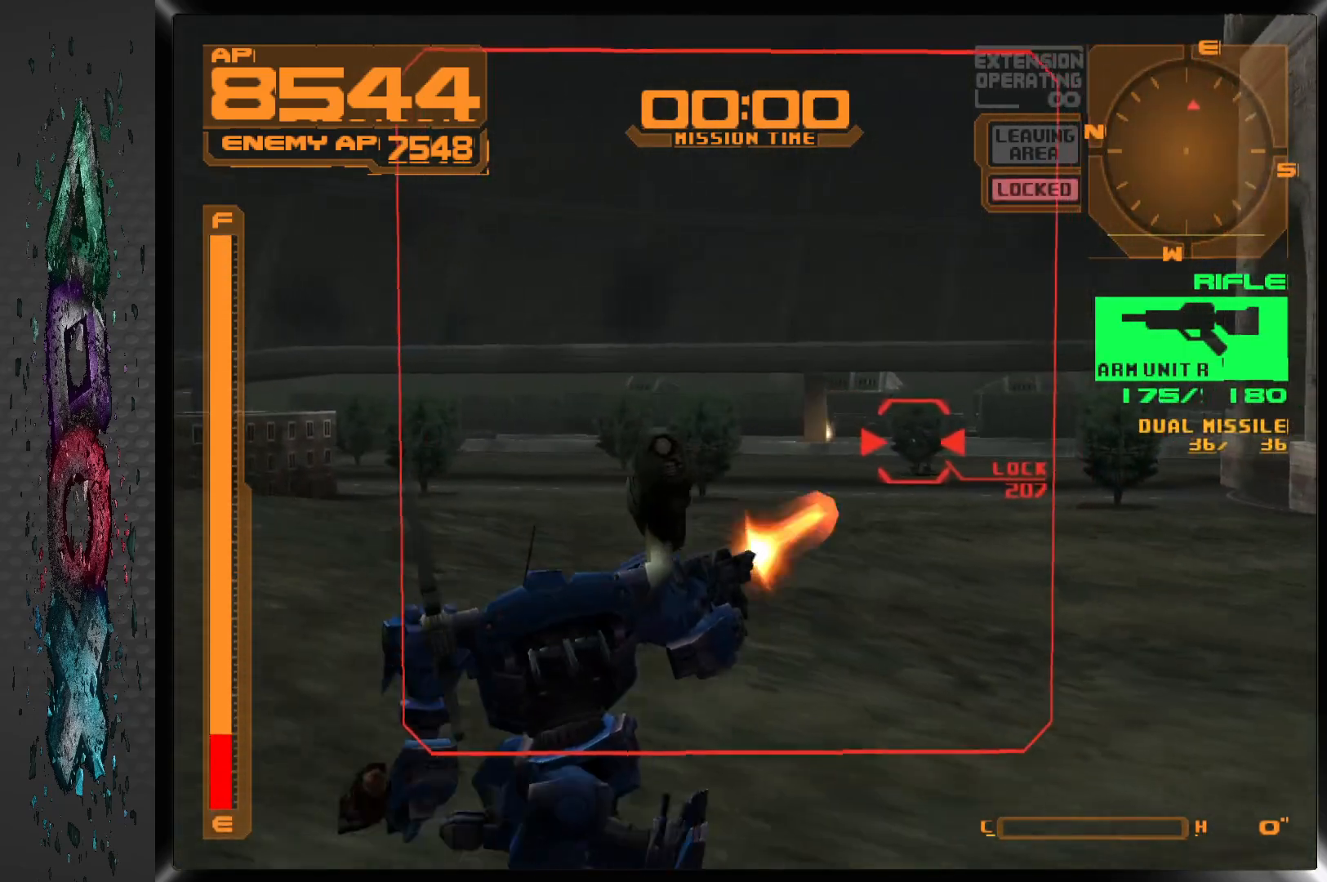
{"buttons": ["SQUARE", "L1"], "left_stick": "center", "right_stick": "center", "events": [[133, "DPAD_RIGHT", "up"]]}
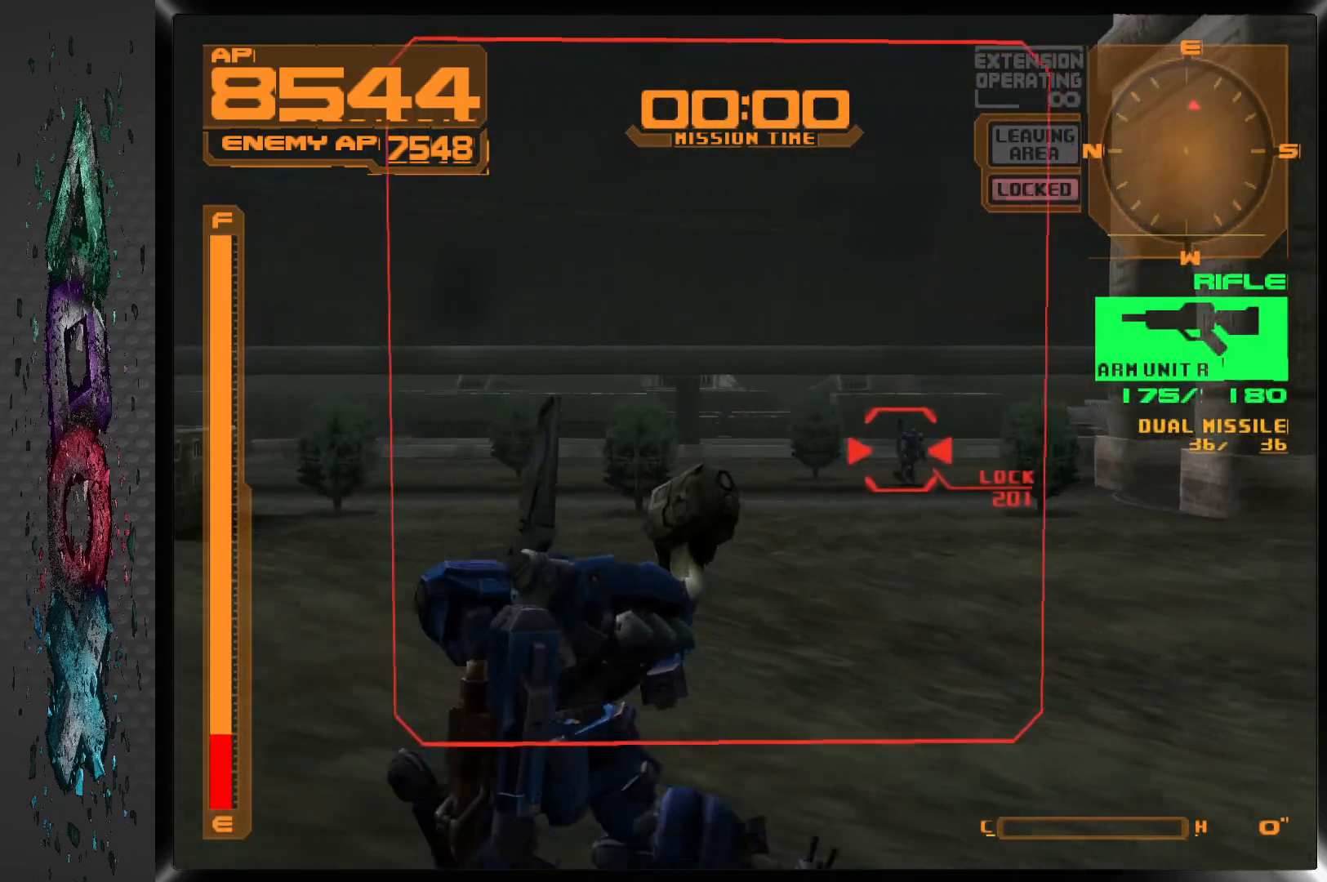
{"buttons": ["SQUARE", "L1"], "left_stick": "center", "right_stick": "center", "events": [[50, "DPAD_RIGHT", "down"], [200, "DPAD_RIGHT", "up"]]}
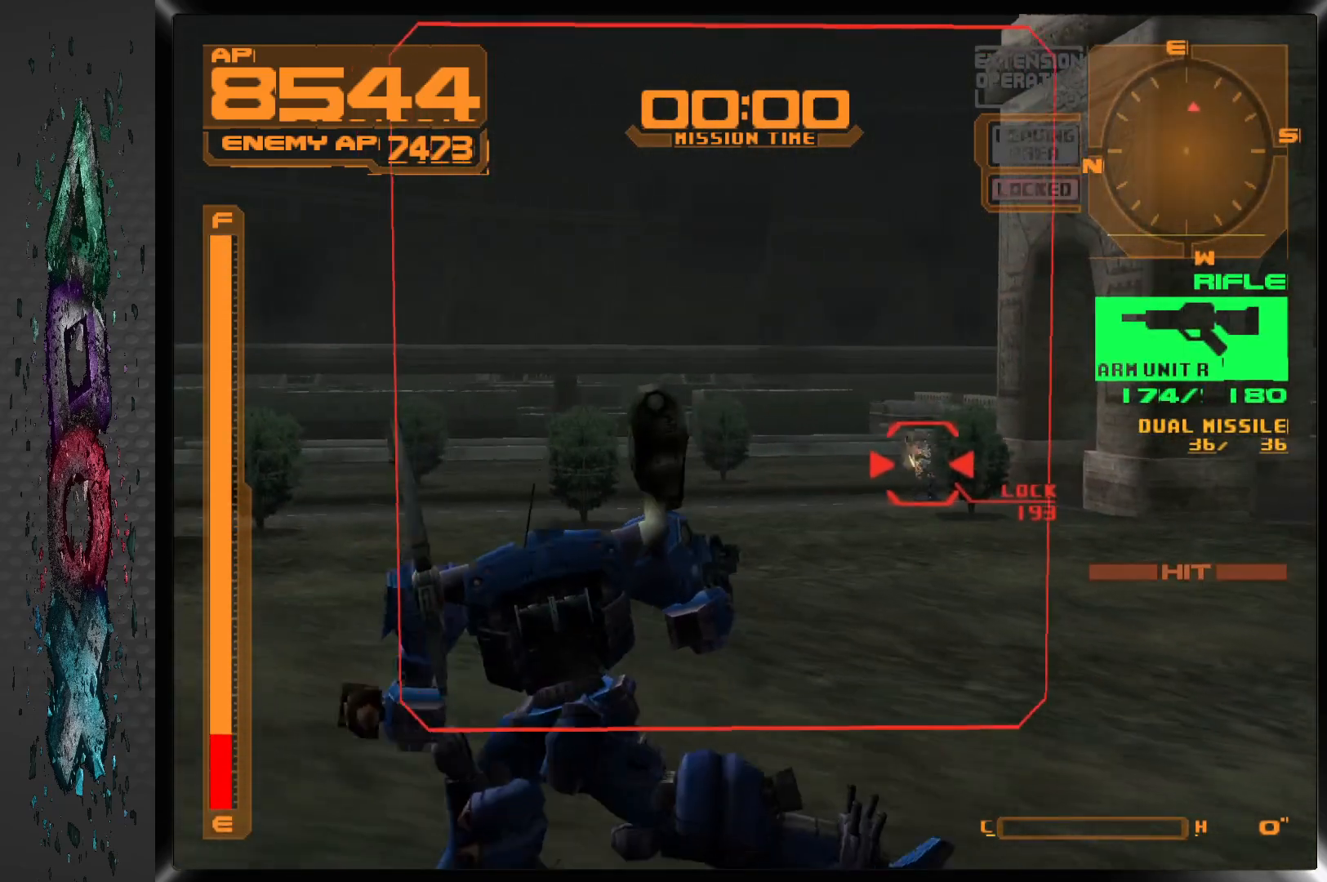
{"buttons": ["SQUARE", "L1"], "left_stick": "center", "right_stick": "center", "events": [[217, "DPAD_RIGHT", "down"], [350, "DPAD_RIGHT", "up"]]}
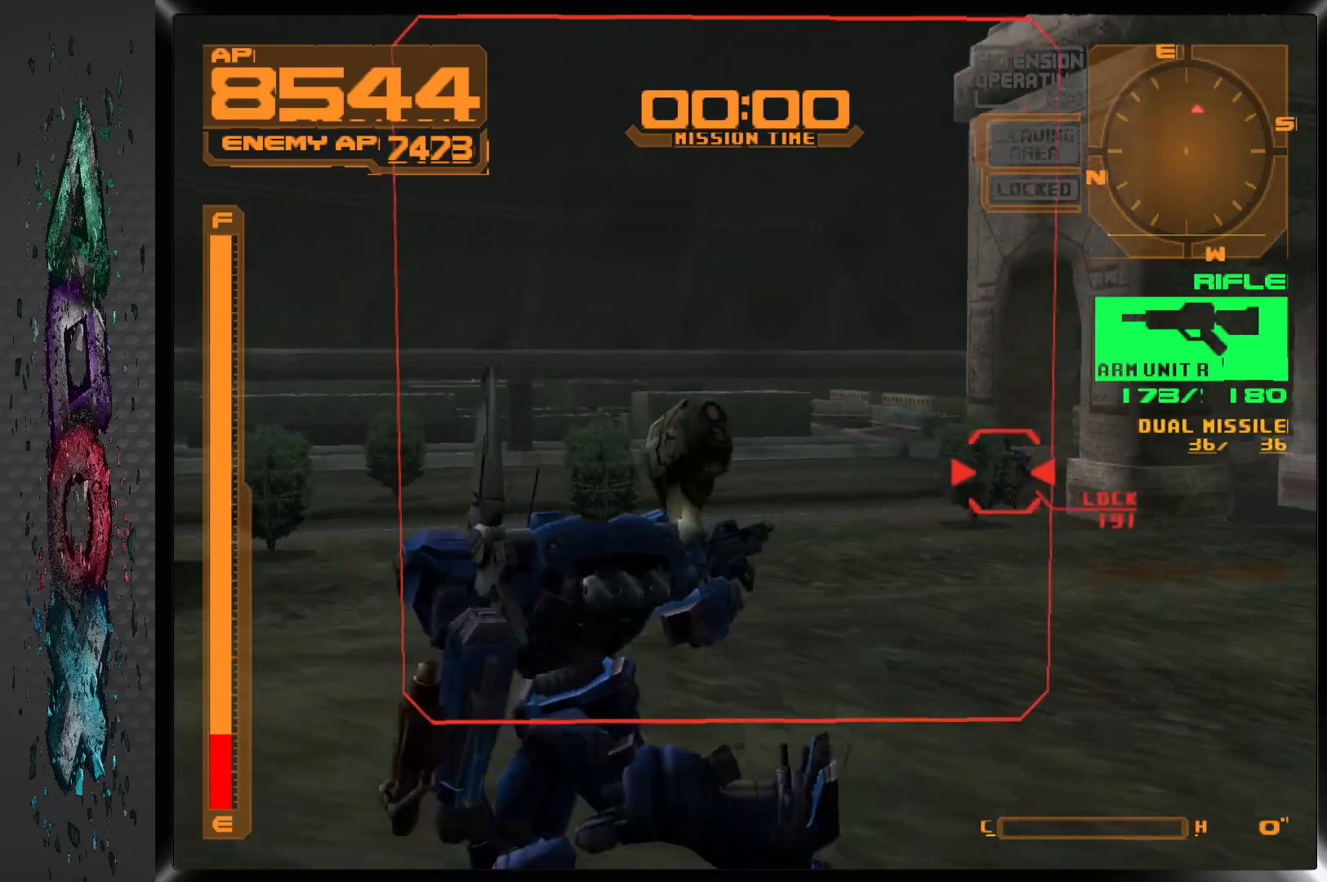
{"buttons": ["SQUARE", "L1"], "left_stick": "center", "right_stick": "center", "events": [[183, "DPAD_RIGHT", "down"], [450, "DPAD_RIGHT", "up"]]}
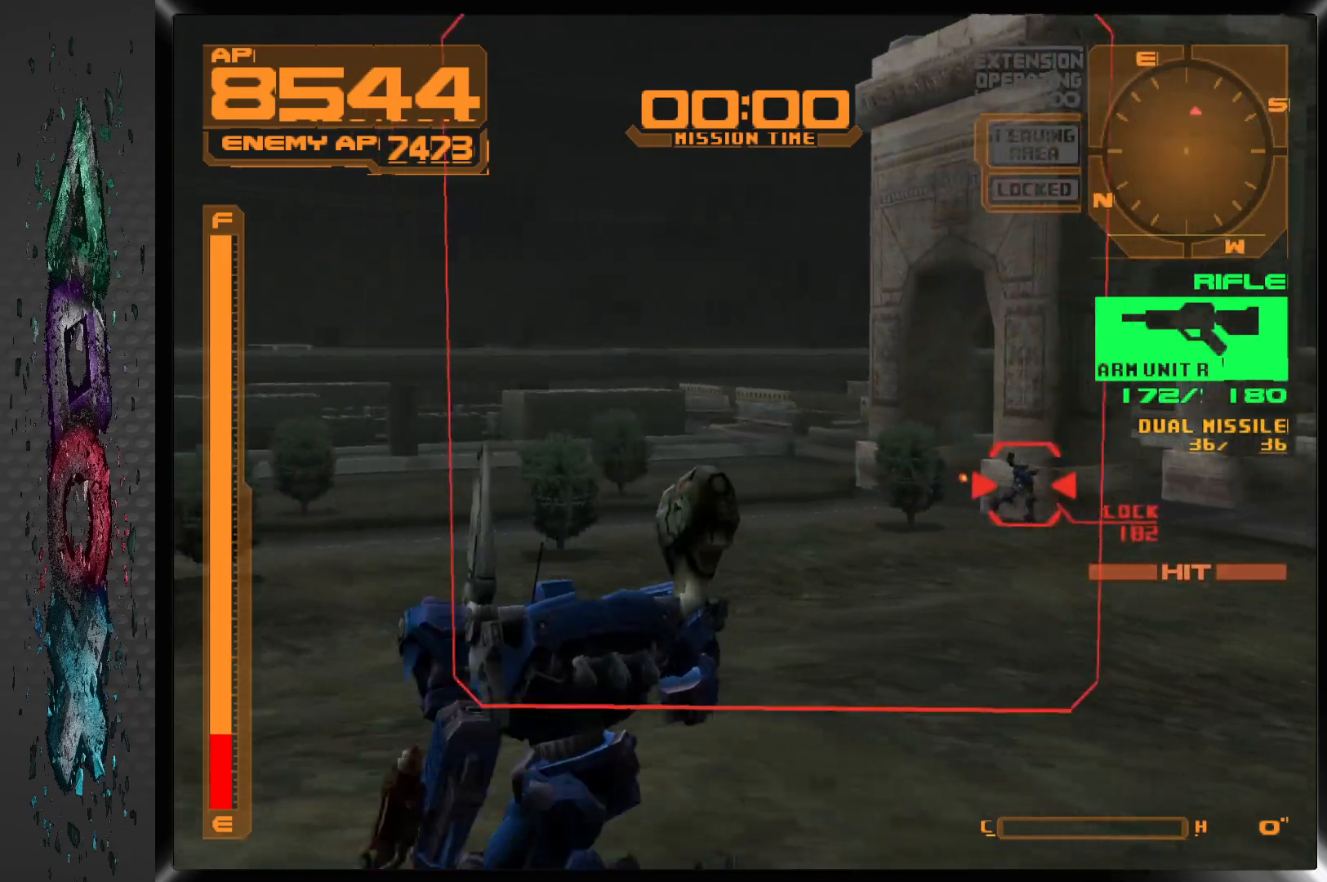
{"buttons": ["L1", "DPAD_RIGHT"], "left_stick": "center", "right_stick": "center", "events": [[83, "SQUARE", "up"], [250, "SQUARE", "down"], [333, "DPAD_RIGHT", "down"], [483, "SQUARE", "up"]]}
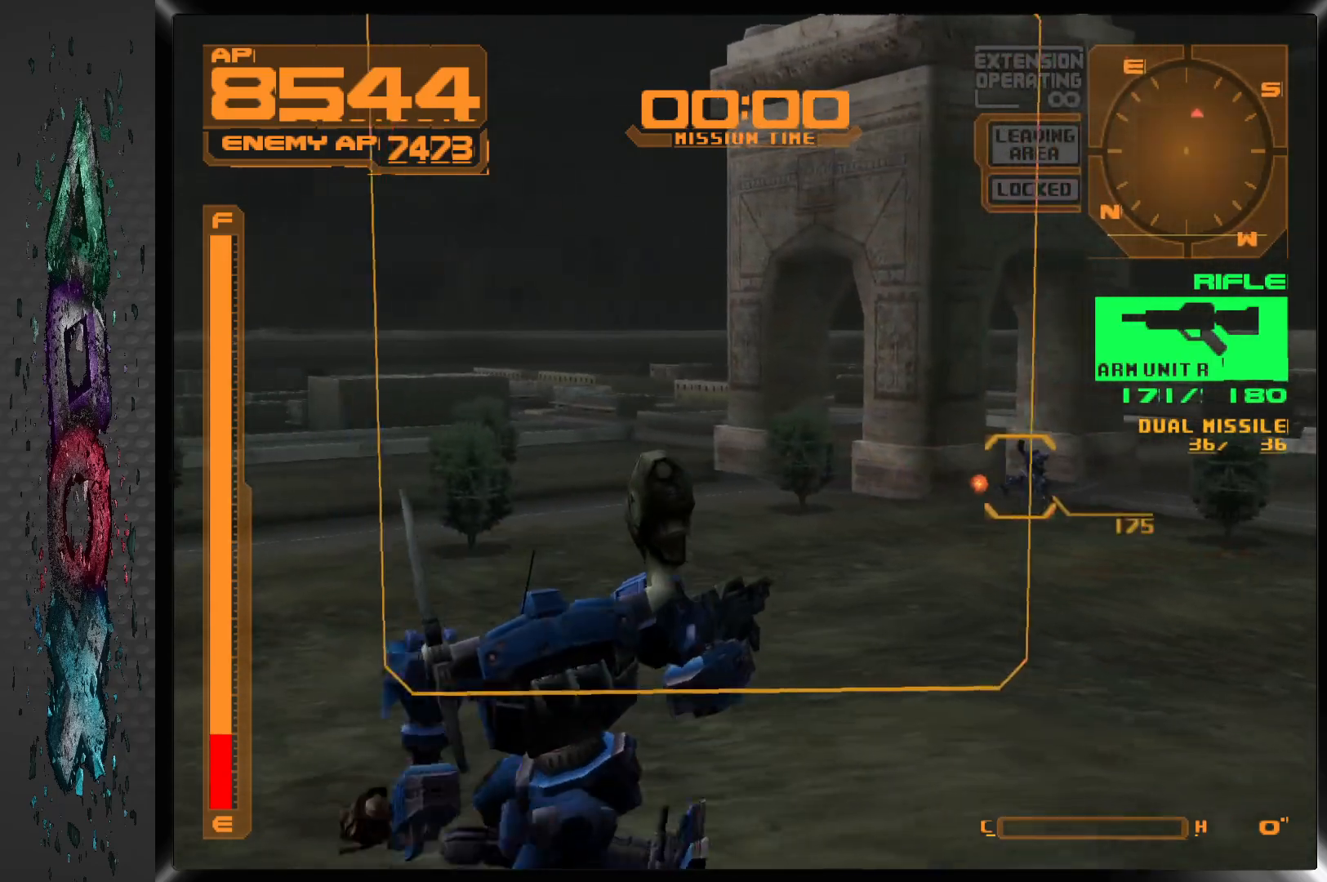
{"buttons": ["SQUARE", "L1"], "left_stick": "center", "right_stick": "center", "events": [[67, "DPAD_DOWN", "down"], [300, "SQUARE", "down"], [350, "DPAD_RIGHT", "up"], [367, "DPAD_DOWN", "up"]]}
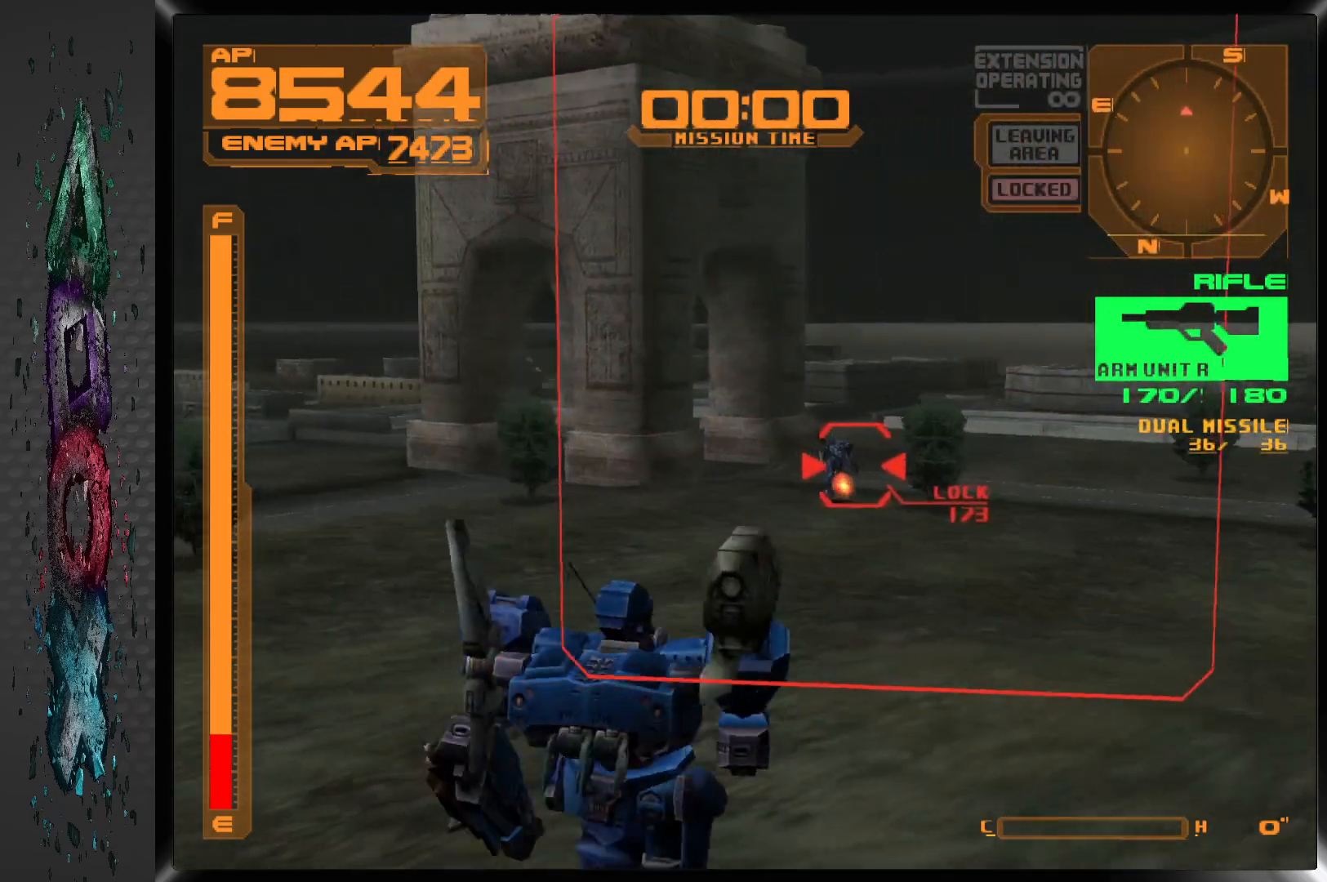
{"buttons": ["SQUARE", "R1"], "left_stick": "center", "right_stick": "center", "events": [[83, "DPAD_RIGHT", "down"], [200, "DPAD_RIGHT", "up"], [483, "L1", "up"], [483, "R1", "down"]]}
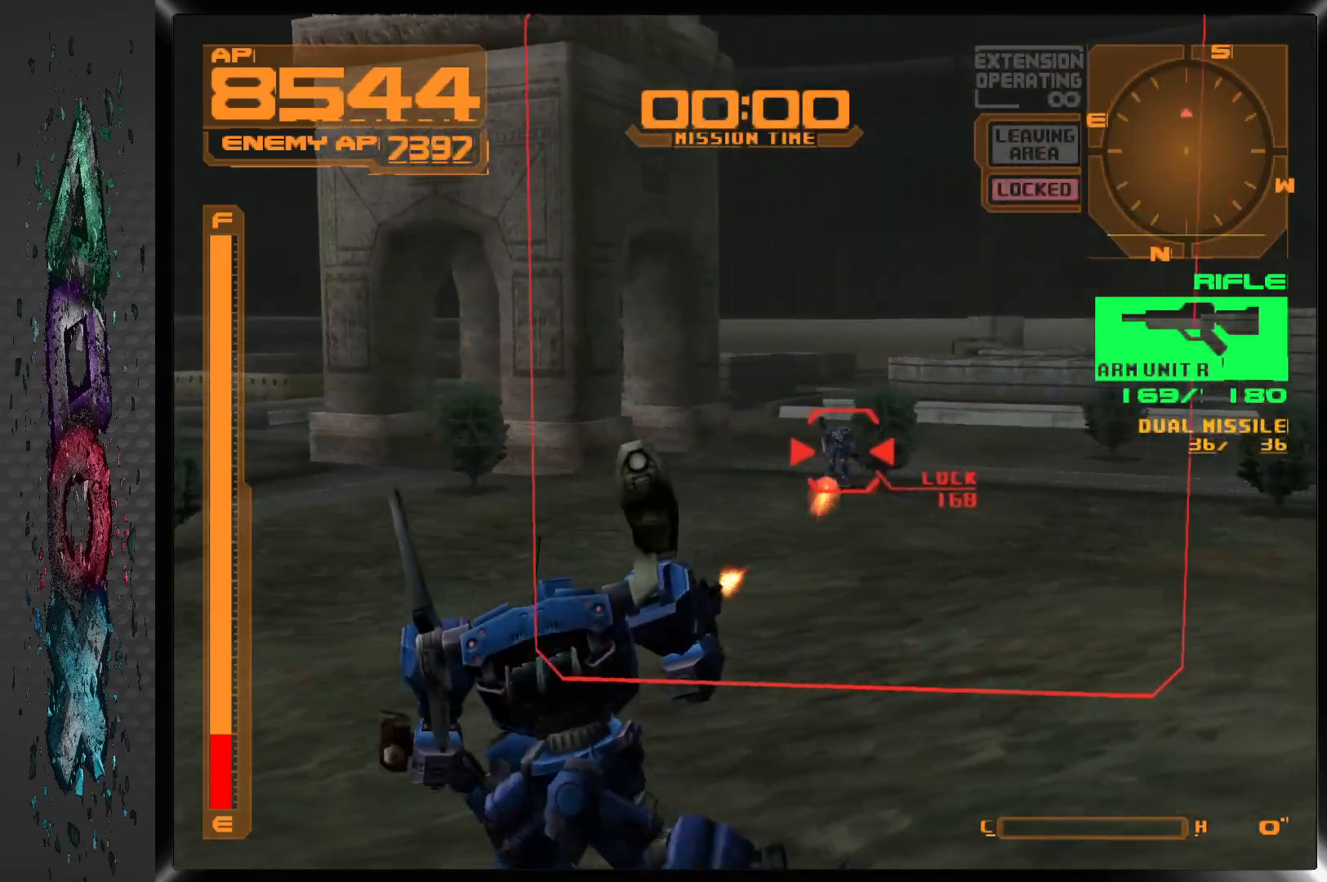
{"buttons": ["SQUARE", "R1", "DPAD_LEFT"], "left_stick": "center", "right_stick": "center", "events": [[483, "DPAD_LEFT", "down"]]}
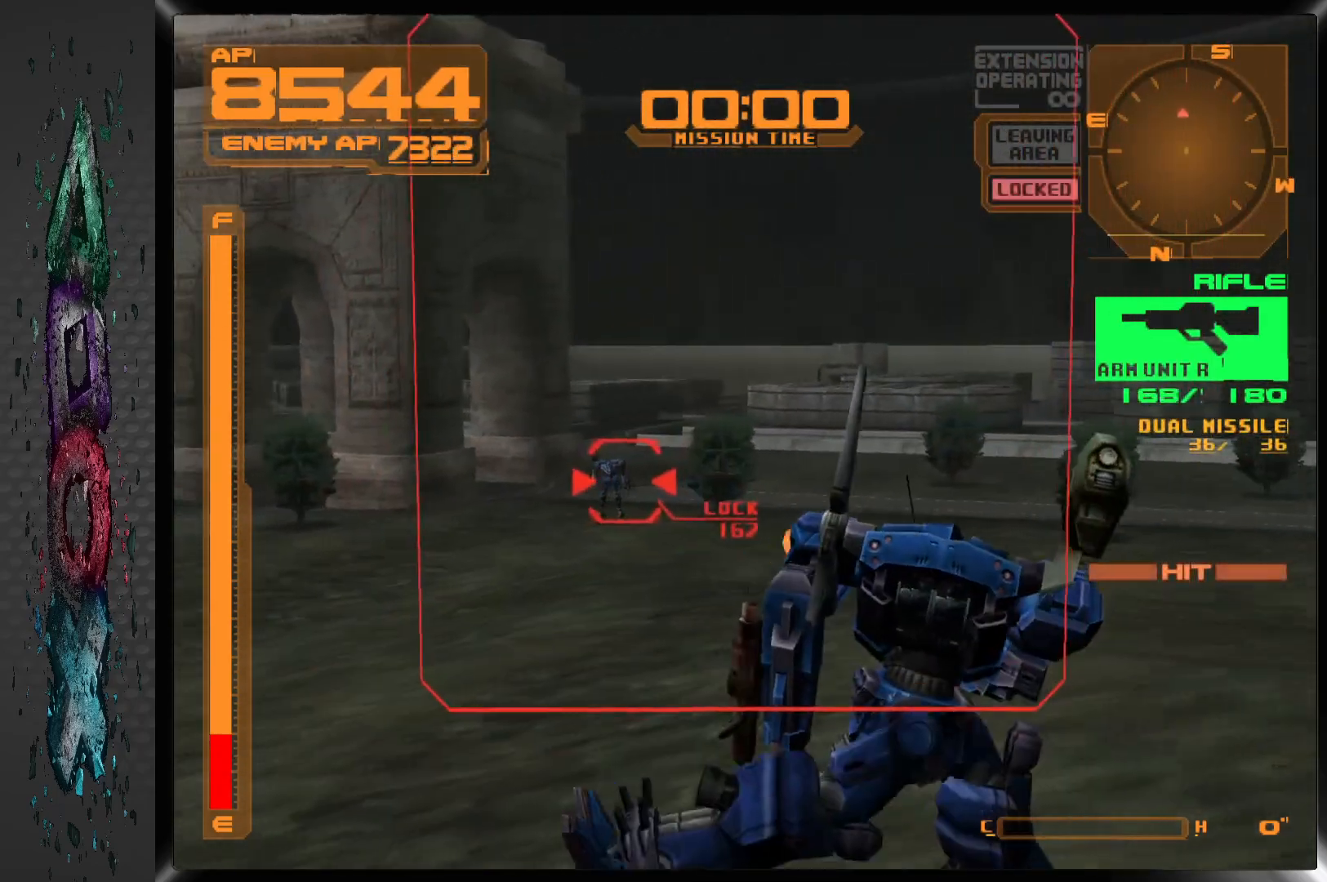
{"buttons": ["SQUARE", "R1"], "left_stick": "center", "right_stick": "center", "events": [[317, "DPAD_LEFT", "up"]]}
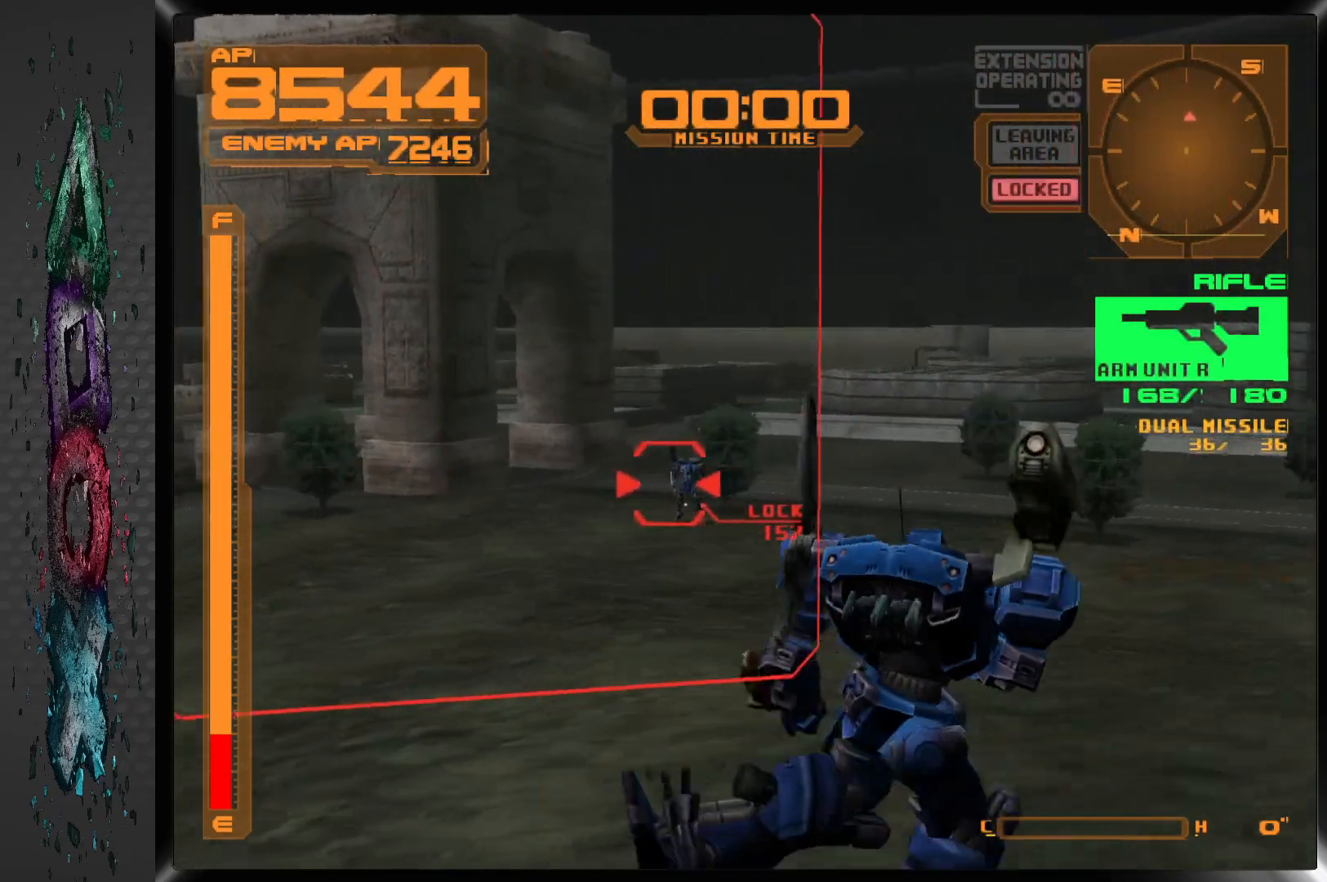
{"buttons": ["SQUARE", "R1"], "left_stick": "center", "right_stick": "center", "events": []}
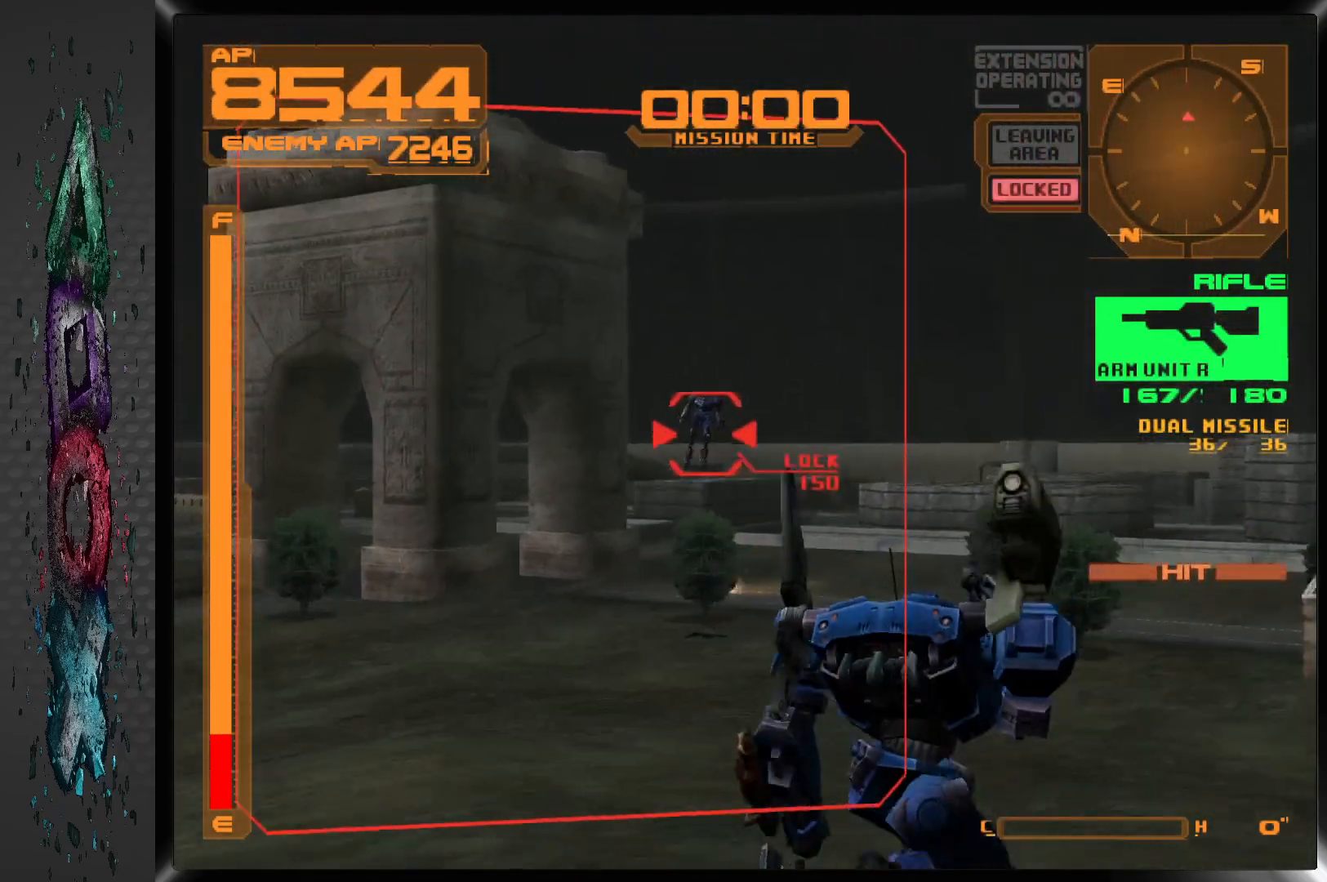
{"buttons": ["SQUARE", "R1"], "left_stick": "center", "right_stick": "center", "events": [[117, "DPAD_LEFT", "down"], [283, "DPAD_LEFT", "up"]]}
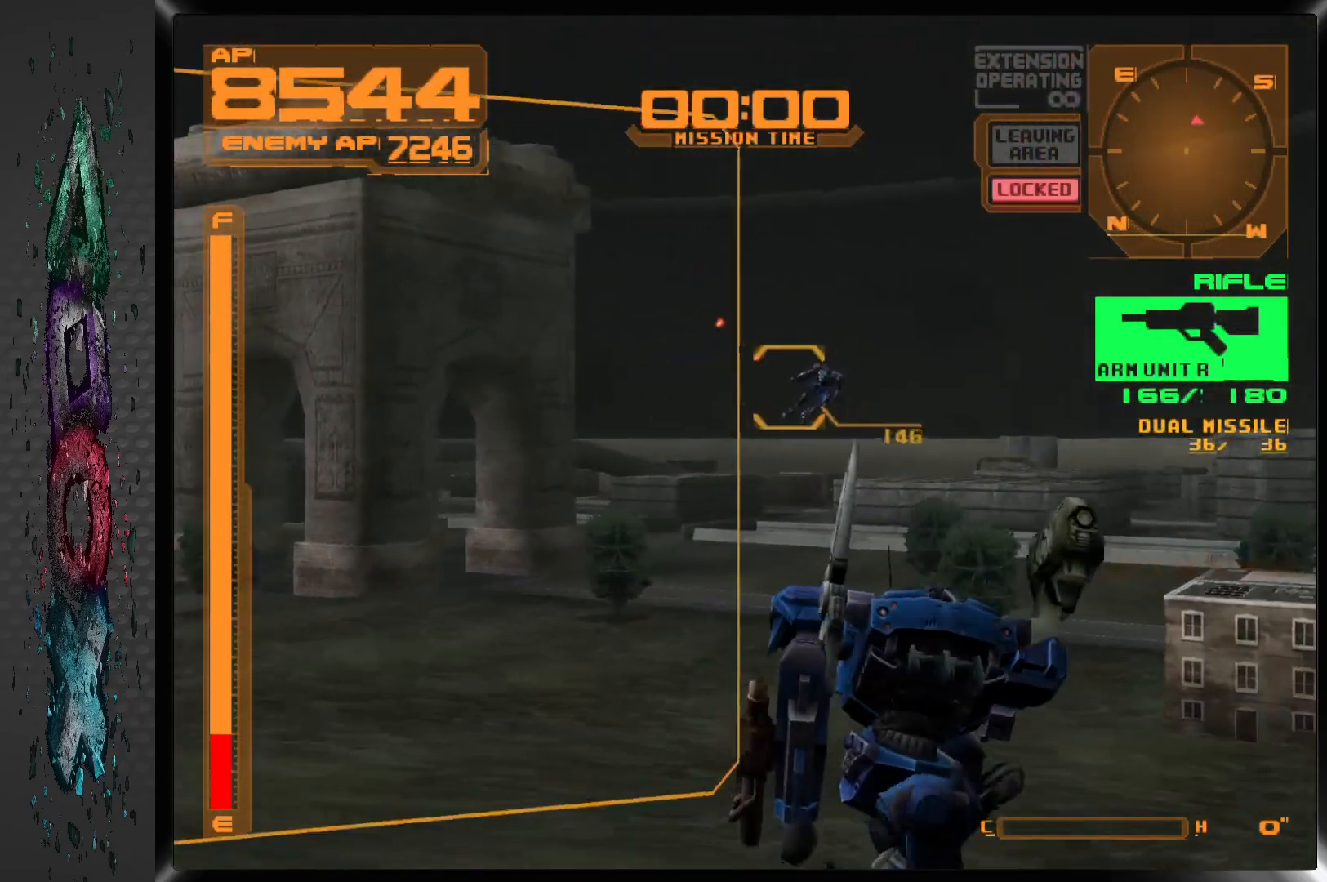
{"buttons": ["L1", "DPAD_RIGHT"], "left_stick": "center", "right_stick": "center", "events": [[283, "SQUARE", "up"], [300, "R1", "up"], [367, "L1", "down"], [500, "DPAD_RIGHT", "down"]]}